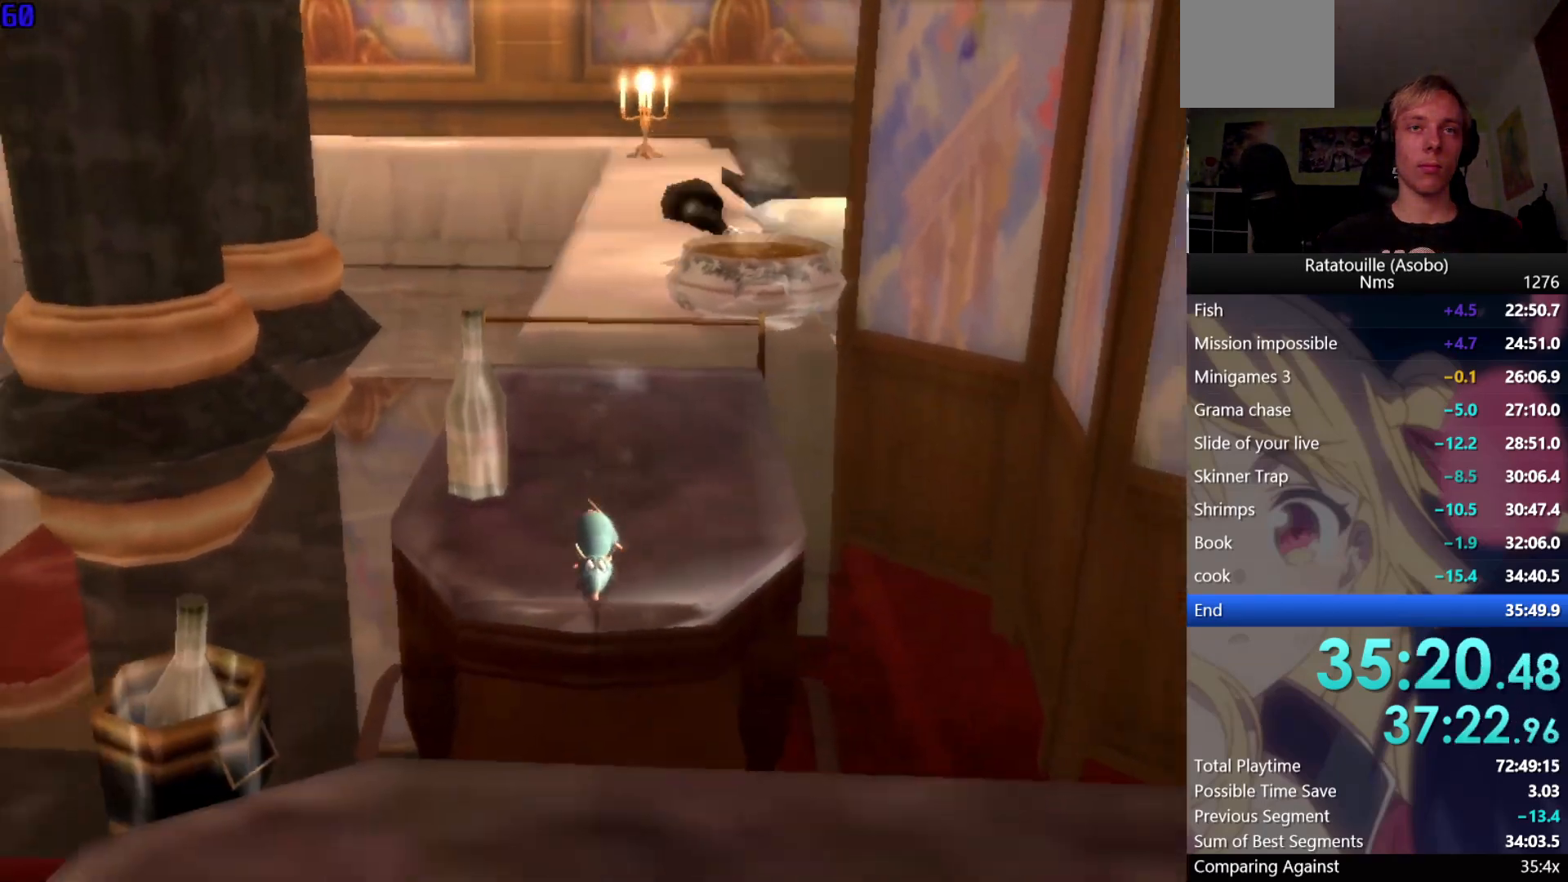
Gameplay with a controller (Xbox layout); each line is a JSON object with the inputs held at the frame after it. "events" lists button and stick changes between this image and that frame as [ms after this image, input, new state], when the widget could be followed in between. Not read: L2 R2.
{"buttons": ["R1"], "left_stick": "down", "right_stick": "center", "events": [[183, "A", "down"], [367, "A", "up"]]}
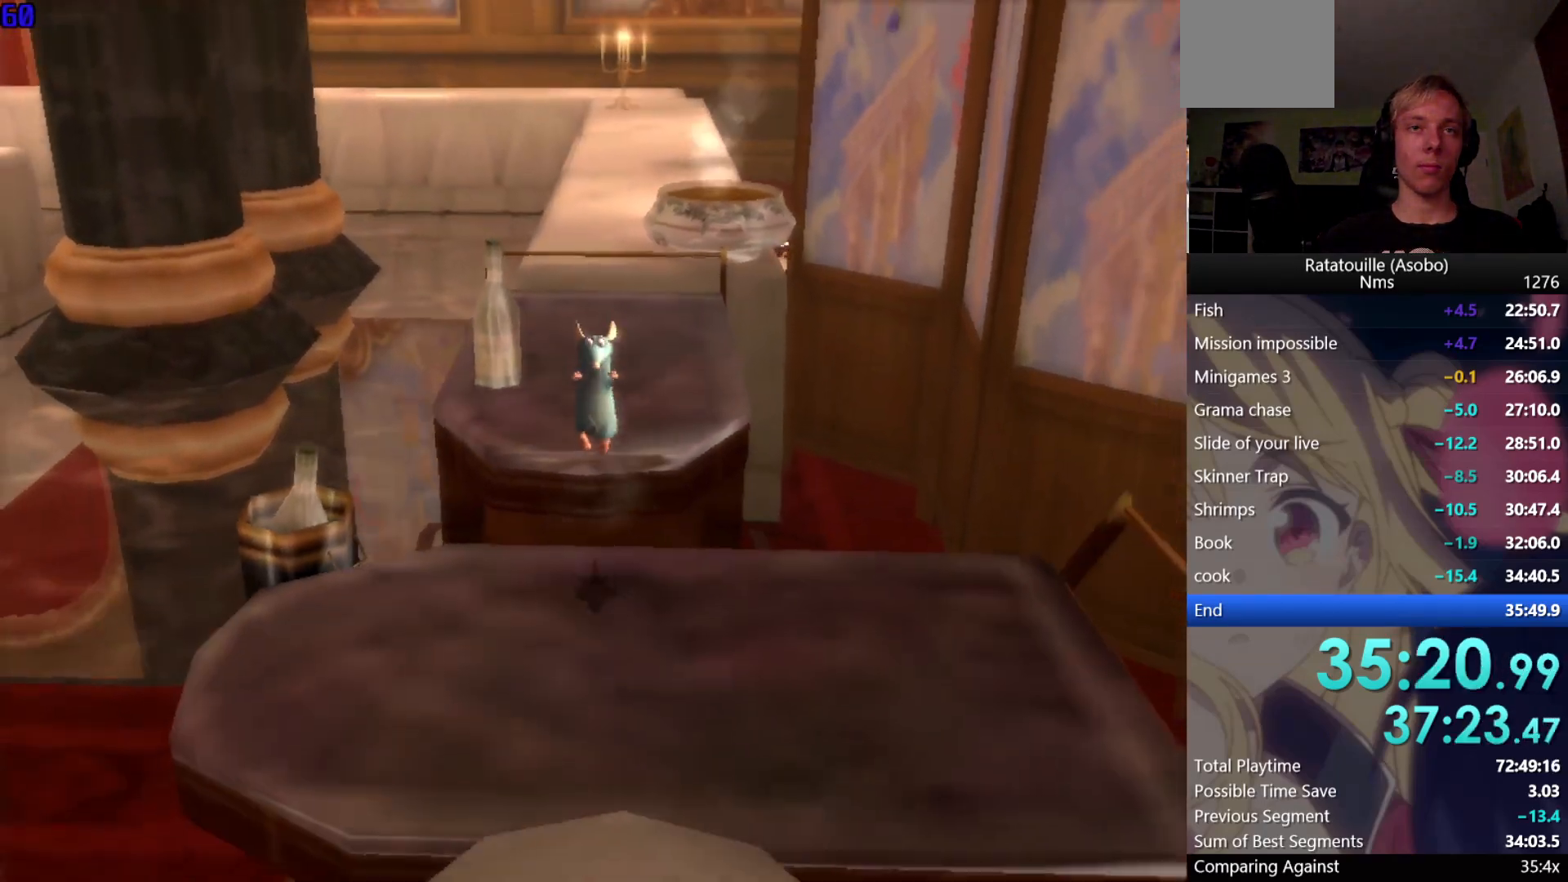
{"buttons": ["A", "R1"], "left_stick": "down", "right_stick": "center", "events": [[467, "A", "down"]]}
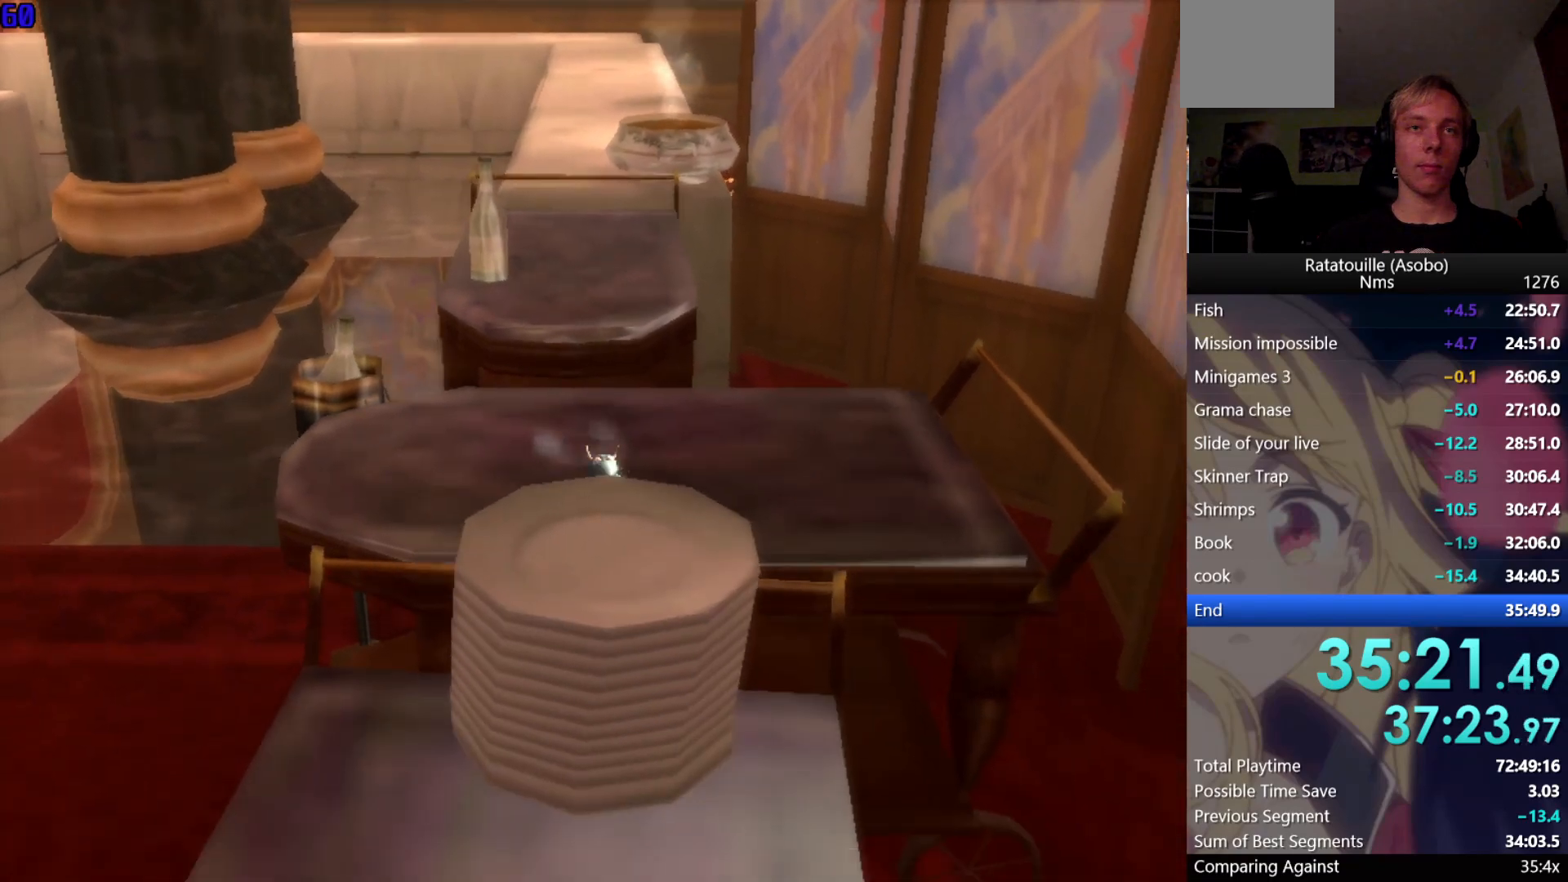
{"buttons": ["R1"], "left_stick": "down", "right_stick": "center", "events": [[167, "A", "up"]]}
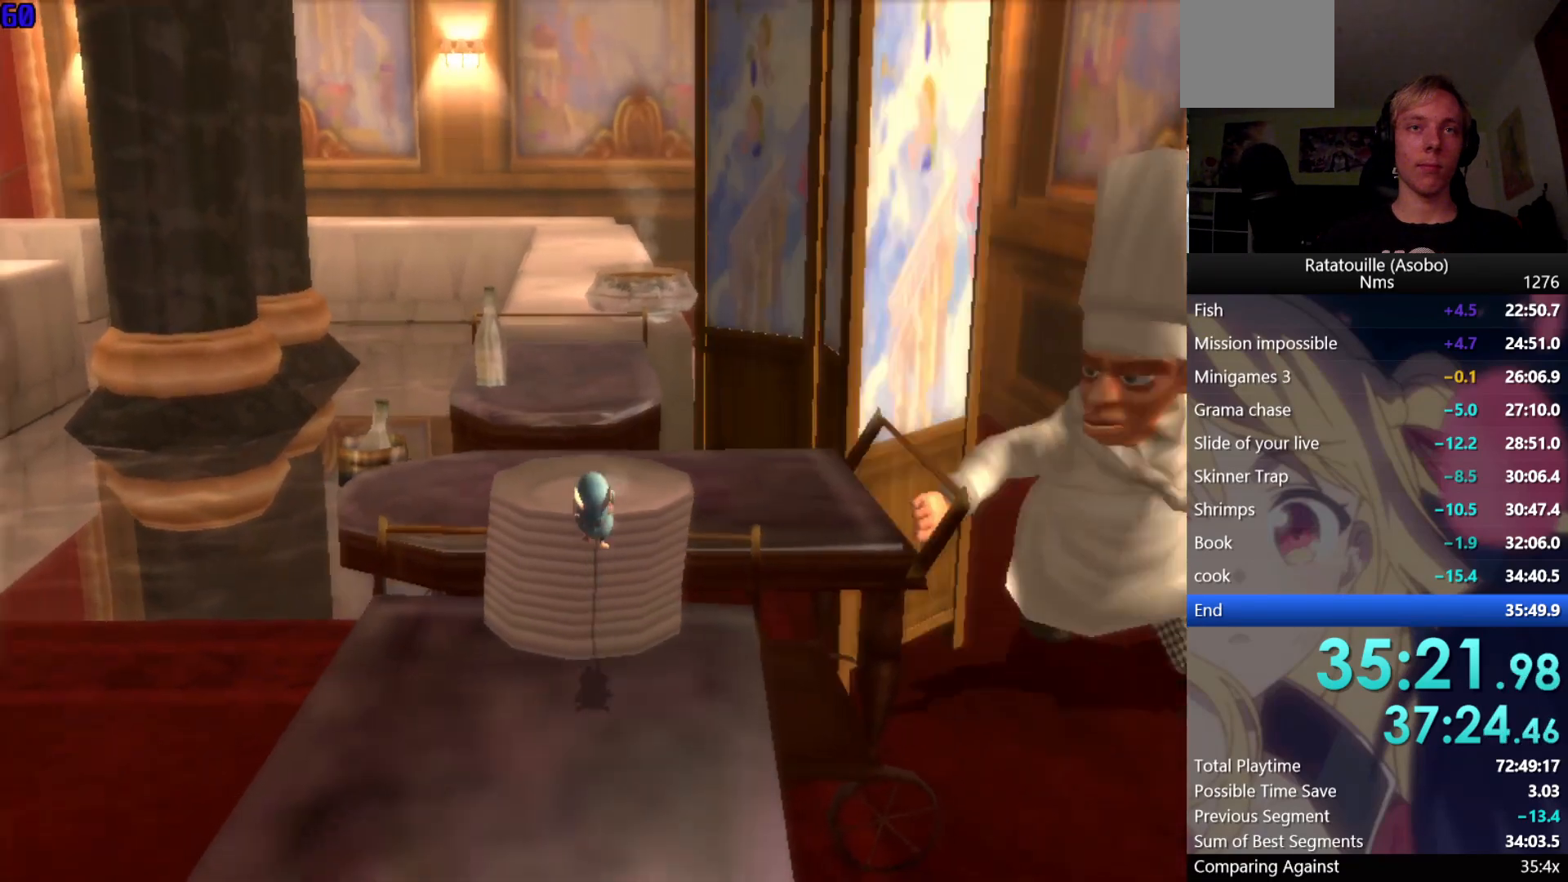
{"buttons": ["R1"], "left_stick": "down", "right_stick": "center", "events": []}
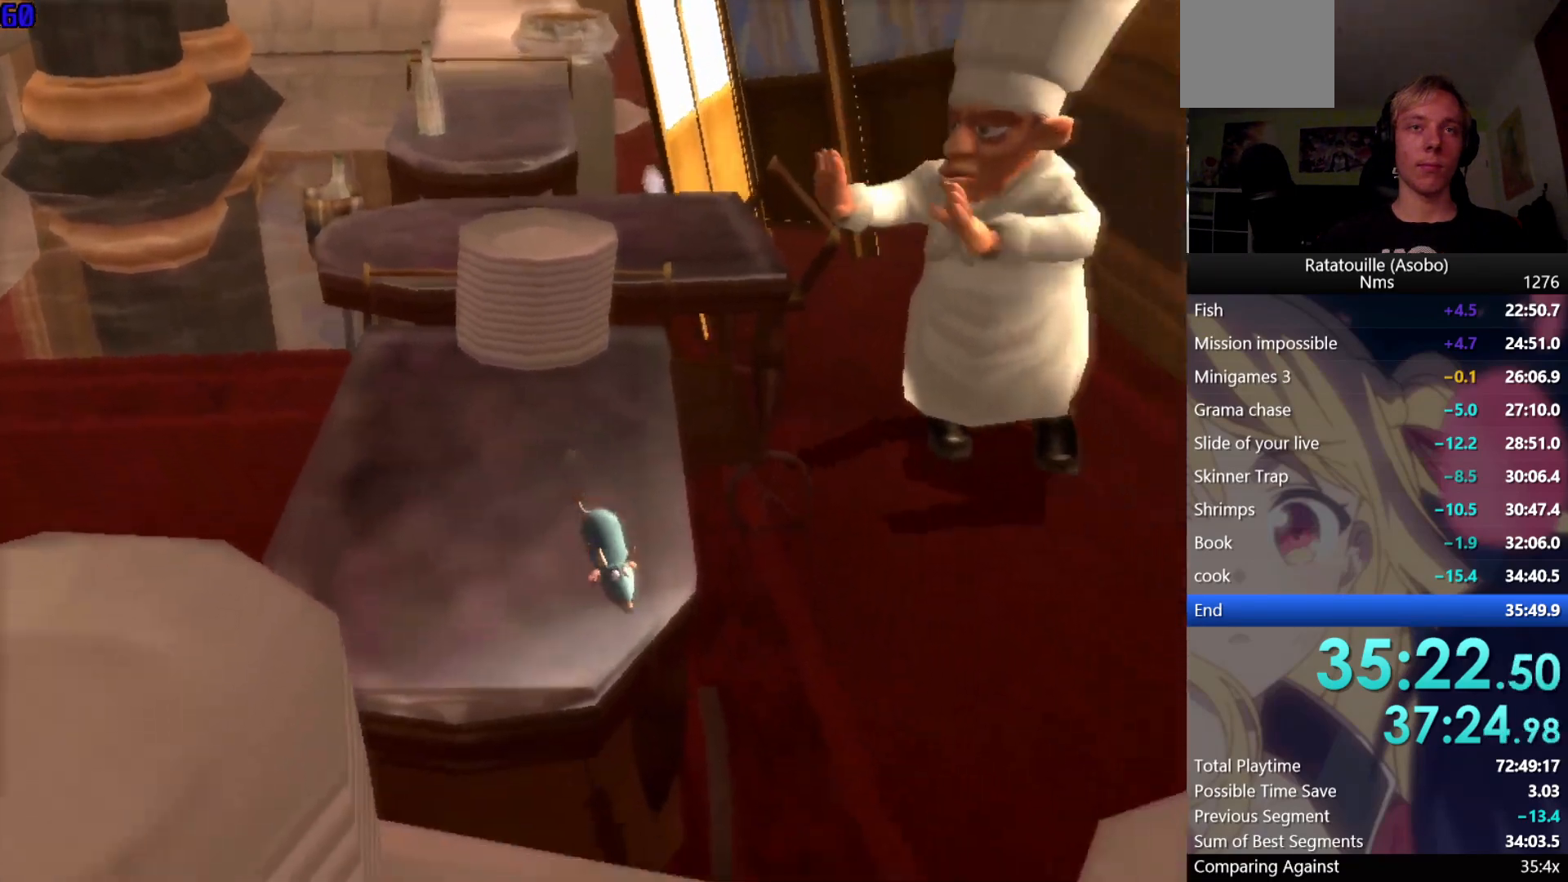
{"buttons": ["R1"], "left_stick": "down", "right_stick": "center", "events": [[183, "A", "down"], [350, "A", "up"]]}
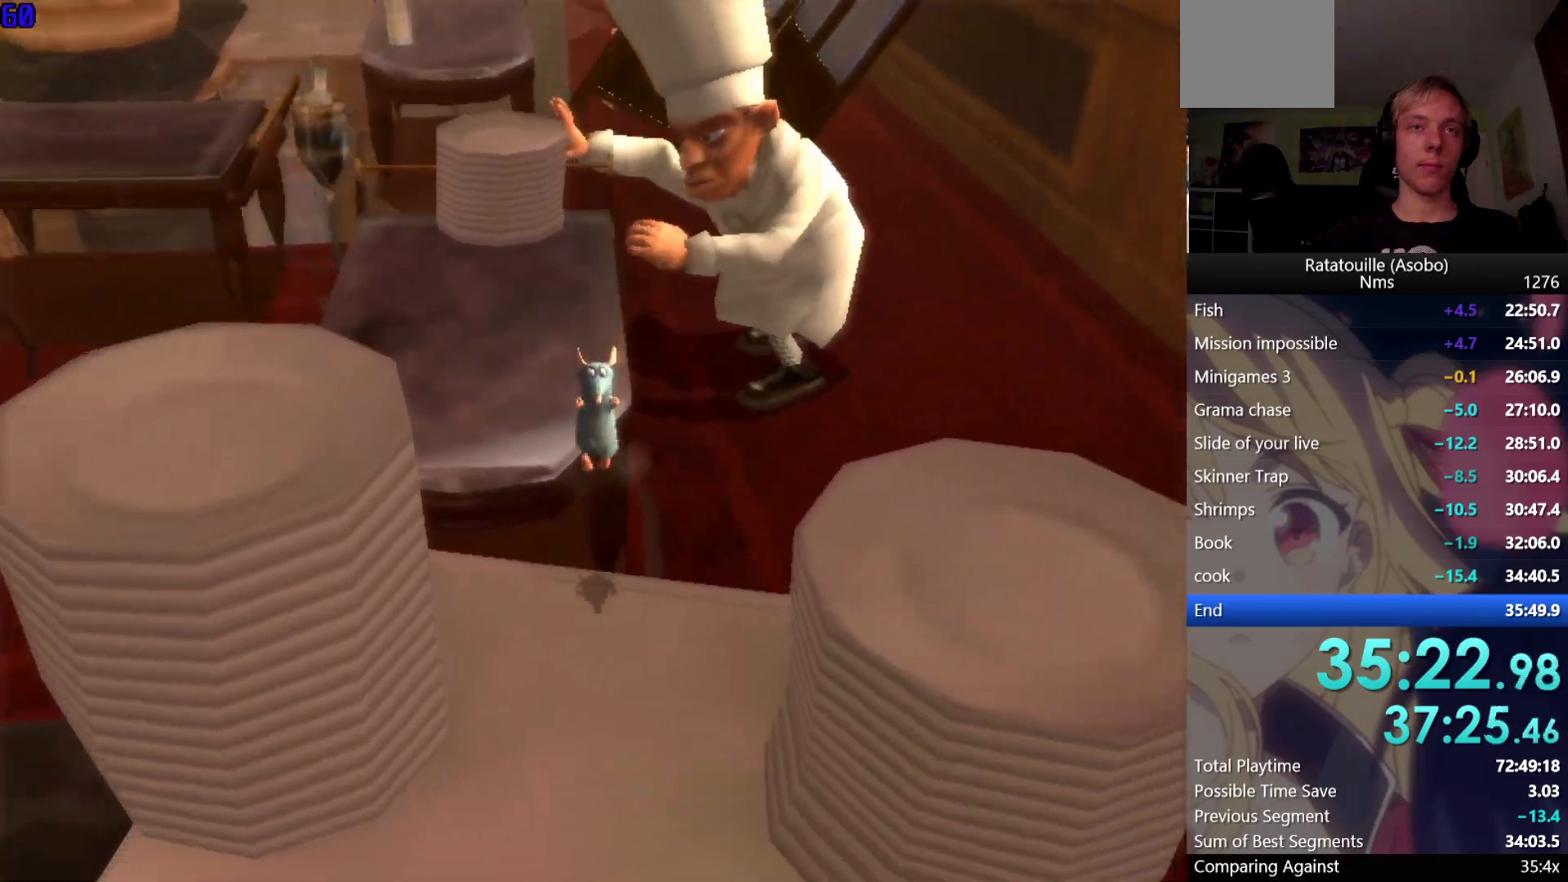
{"buttons": ["R1"], "left_stick": "down", "right_stick": "center", "events": []}
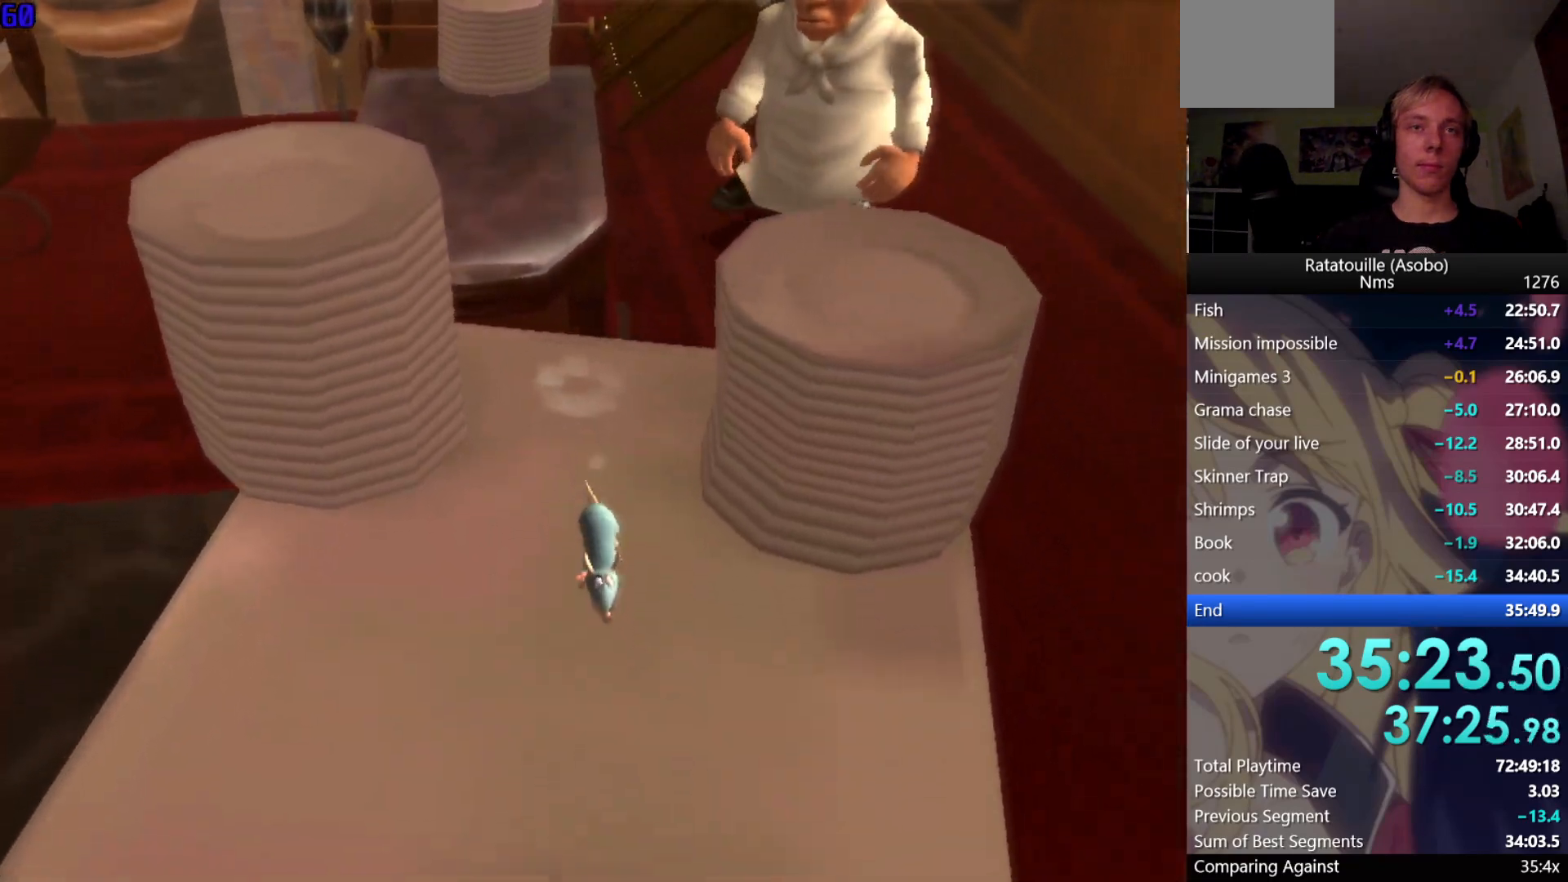
{"buttons": ["A", "R1"], "left_stick": "down", "right_stick": "center", "events": [[367, "A", "down"]]}
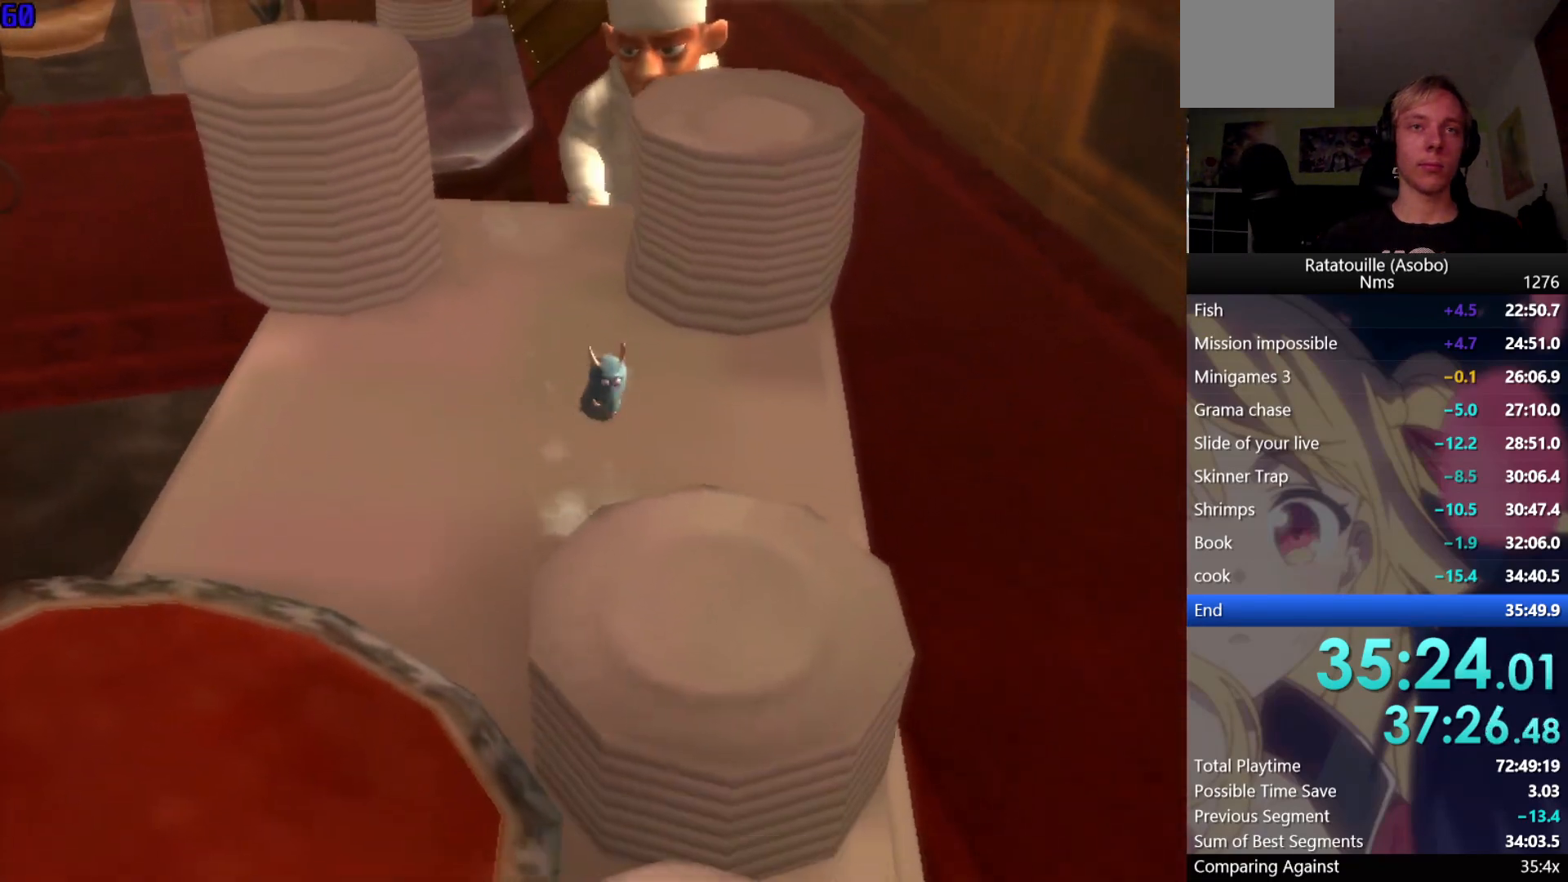
{"buttons": ["R1"], "left_stick": "down", "right_stick": "center", "events": [[17, "A", "up"]]}
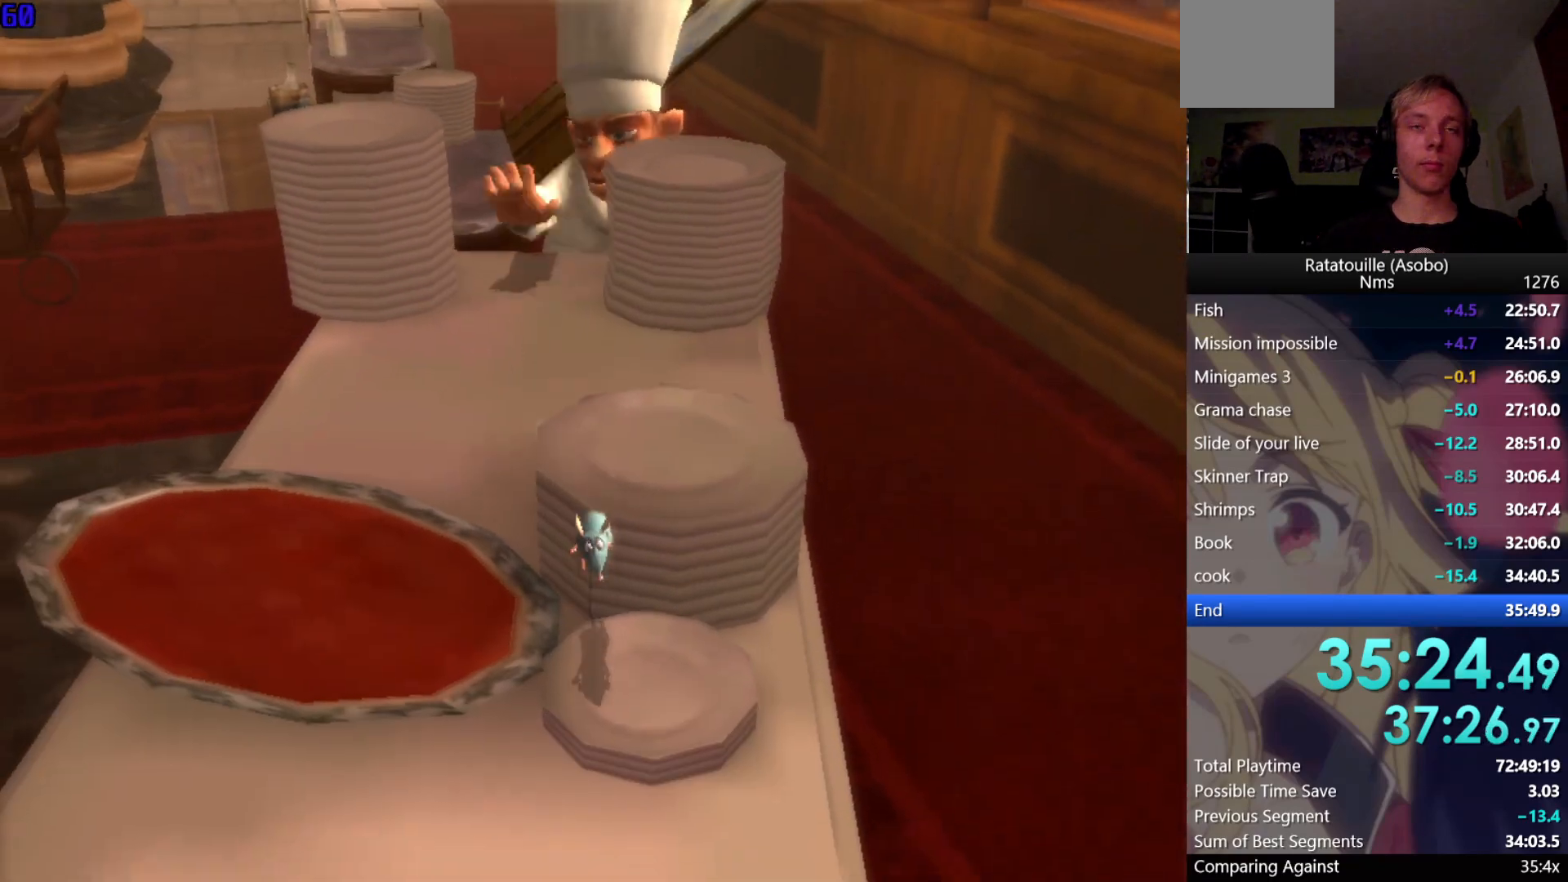
{"buttons": ["R1"], "left_stick": "down", "right_stick": "center", "events": []}
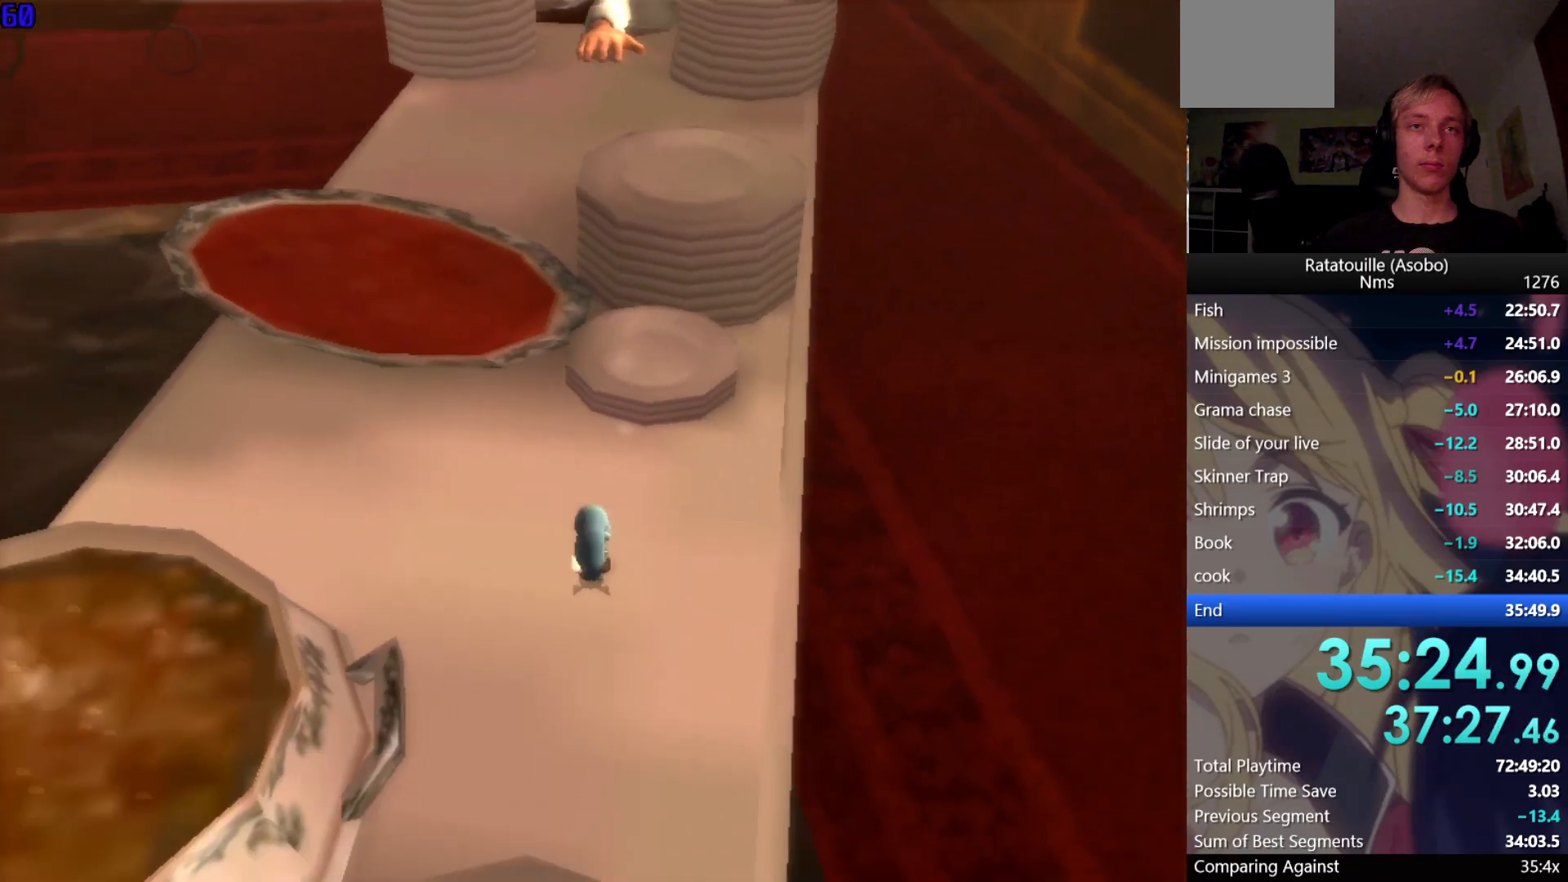
{"buttons": ["R1"], "left_stick": "down", "right_stick": "center", "events": [[200, "A", "down"], [317, "A", "up"]]}
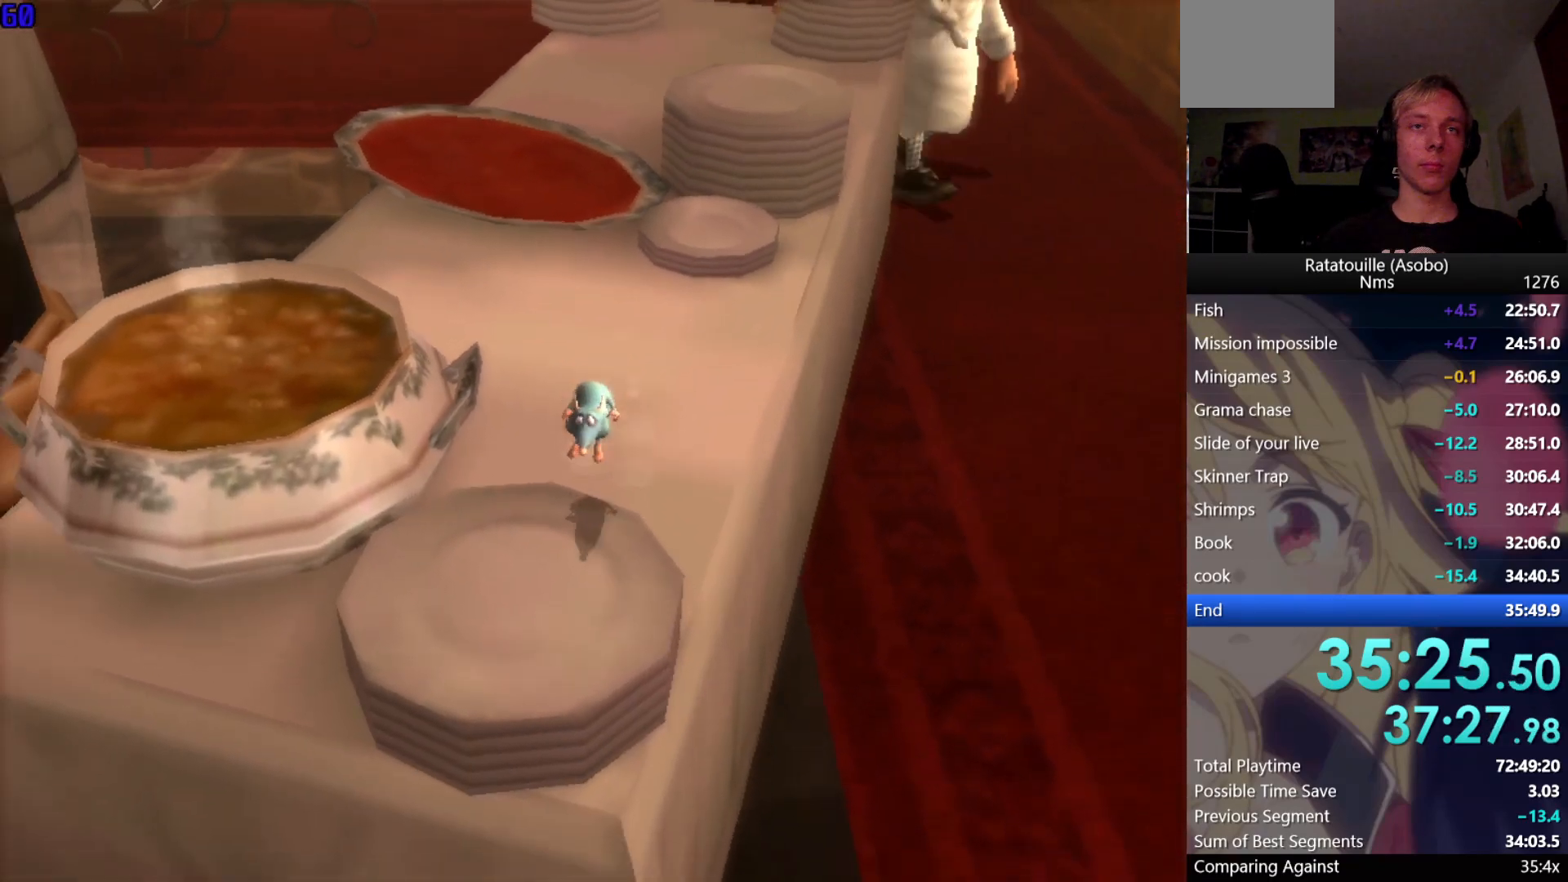
{"buttons": ["R1"], "left_stick": "down", "right_stick": "center", "events": [[367, "A", "down"], [500, "A", "up"]]}
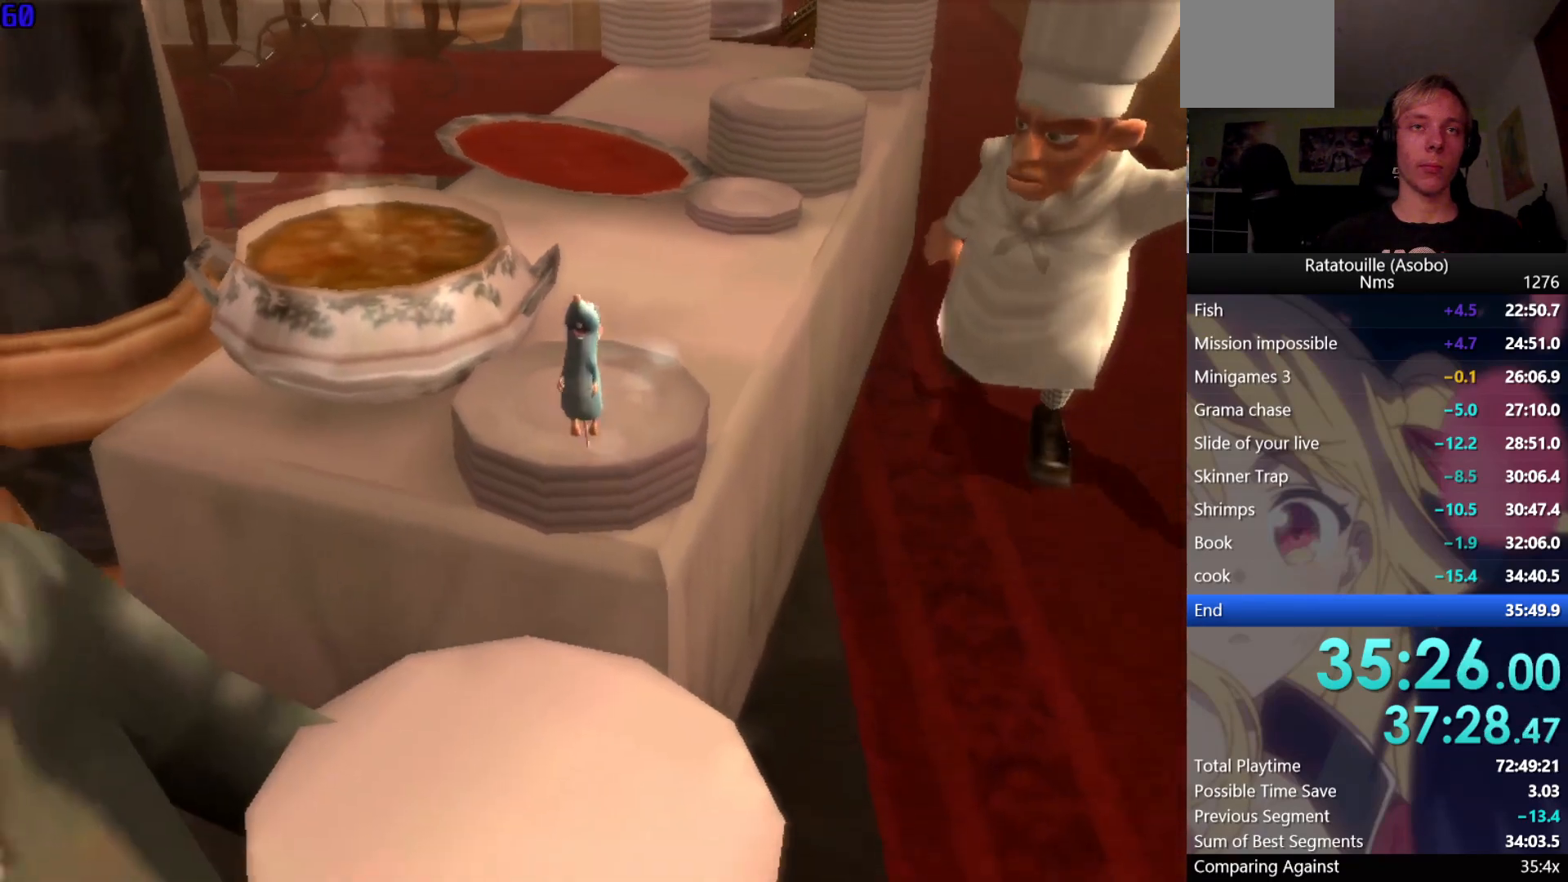
{"buttons": ["R1"], "left_stick": "down", "right_stick": "center", "events": []}
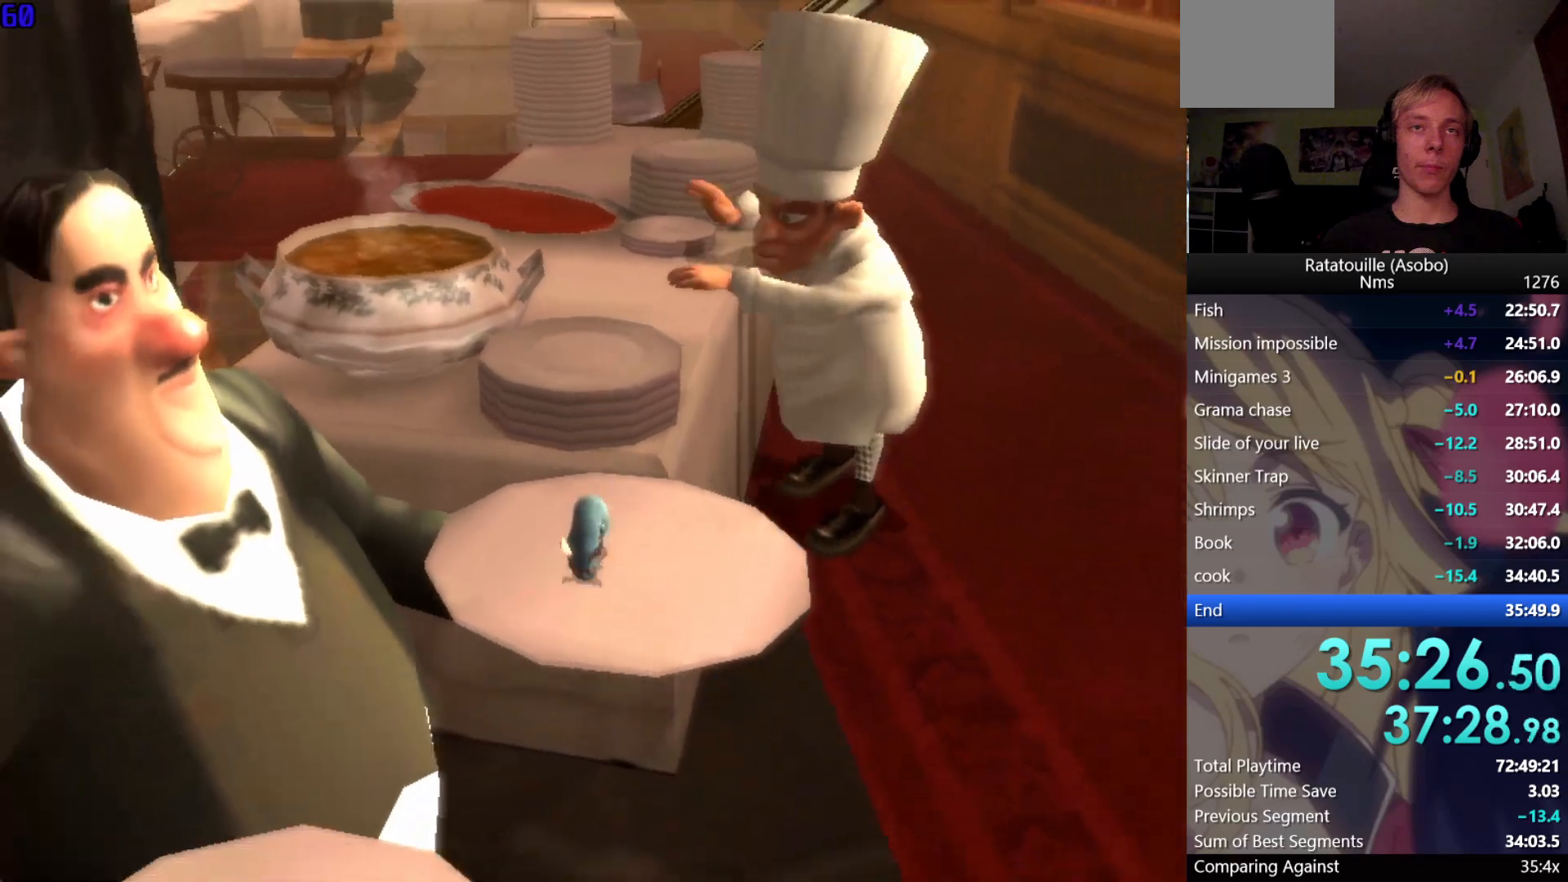
{"buttons": ["R1"], "left_stick": "down", "right_stick": "center", "events": [[200, "A", "down"], [317, "A", "up"]]}
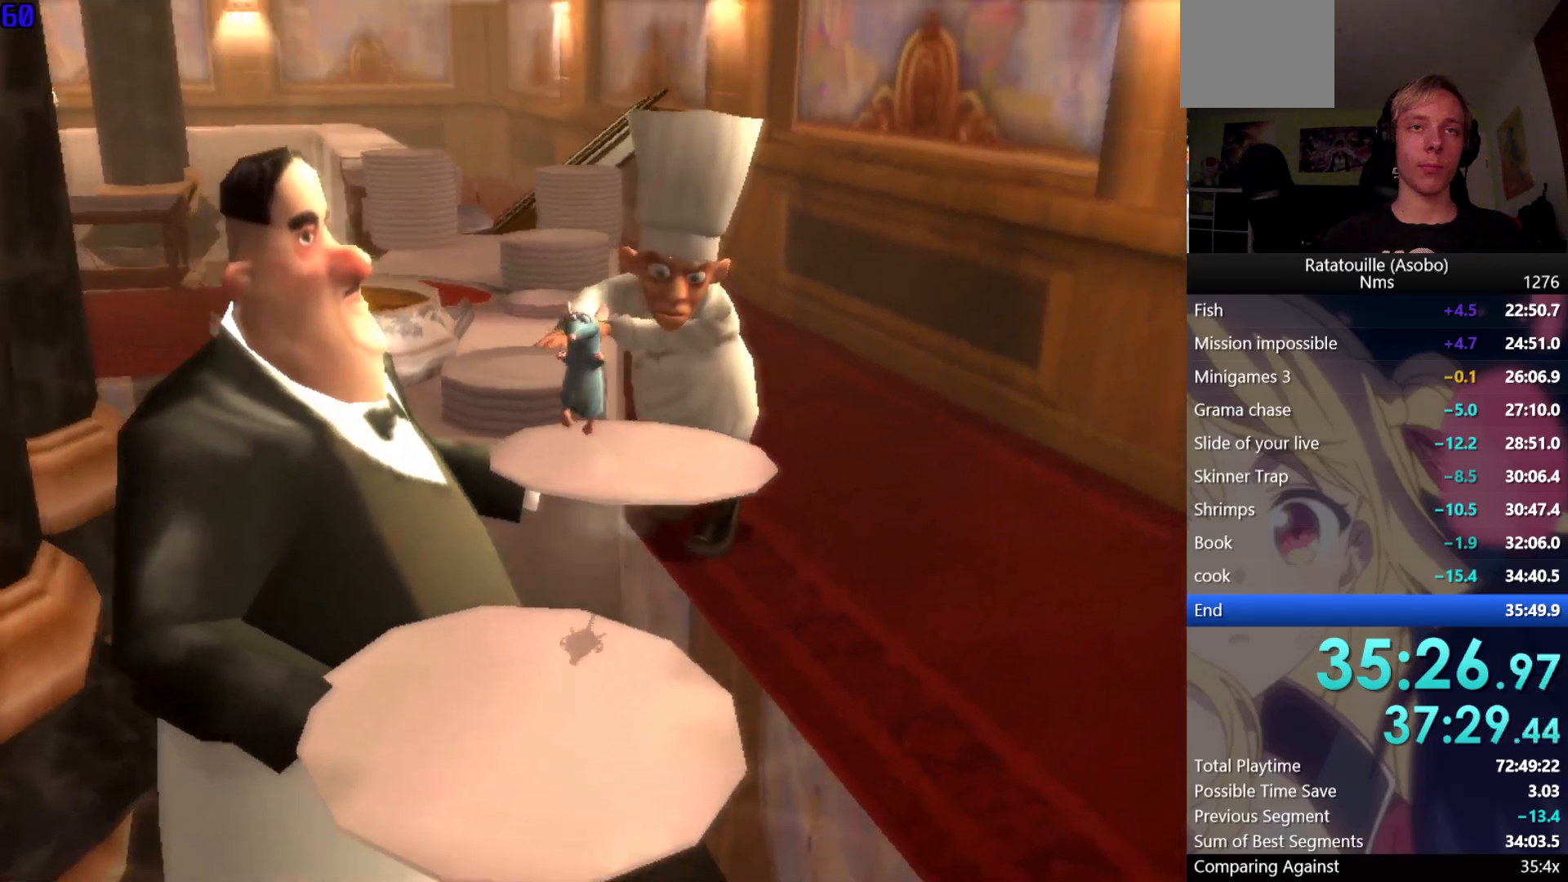
{"buttons": ["R1"], "left_stick": "down", "right_stick": "center", "events": []}
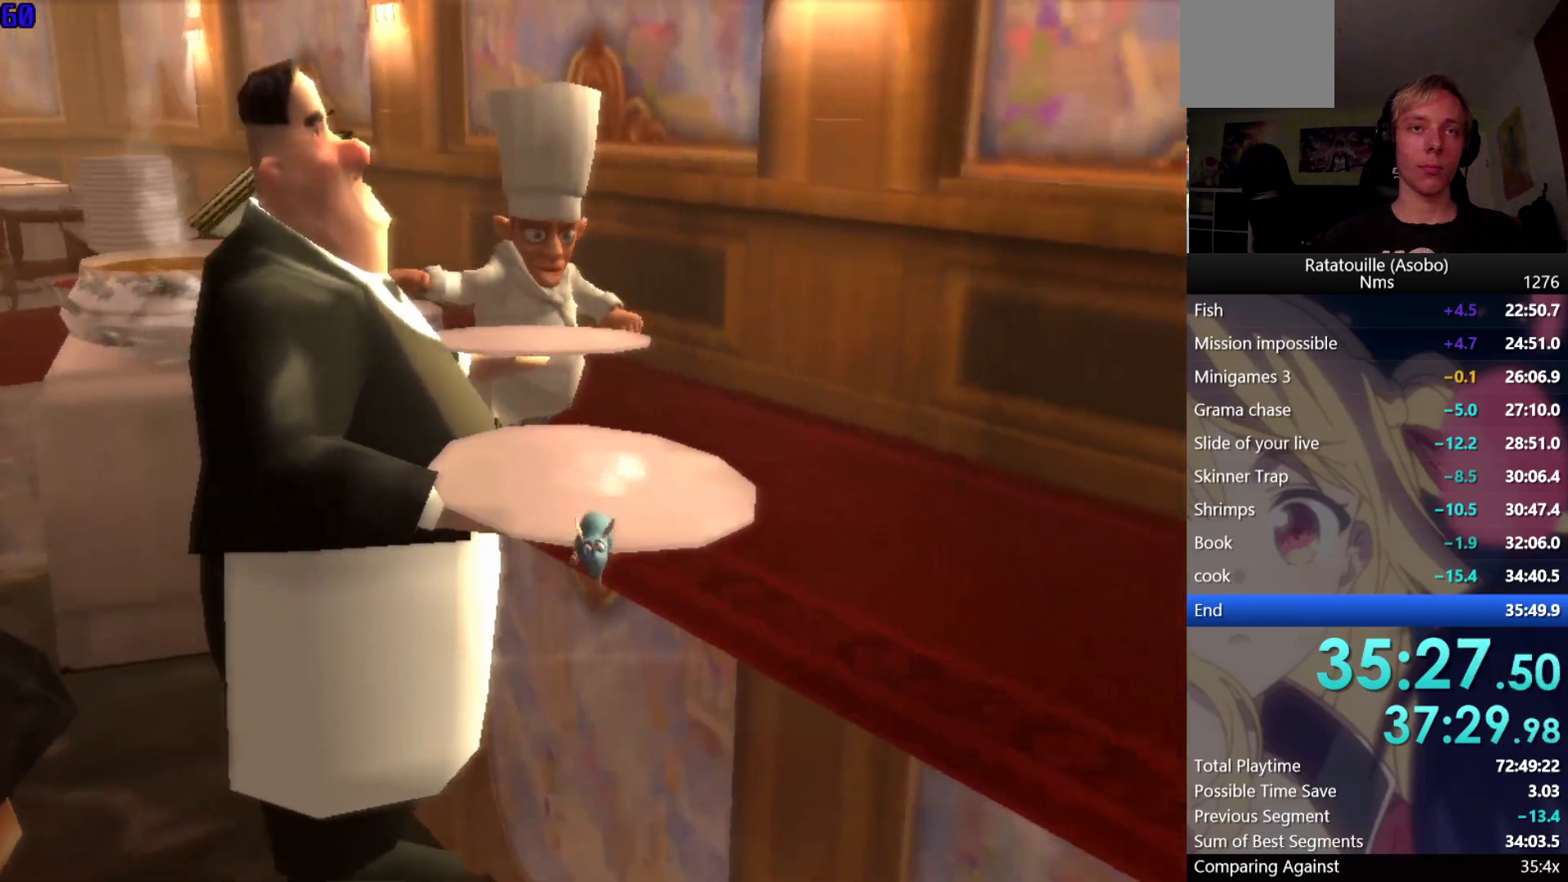
{"buttons": ["R1"], "left_stick": "down", "right_stick": "center", "events": [[133, "A", "down"], [317, "A", "up"]]}
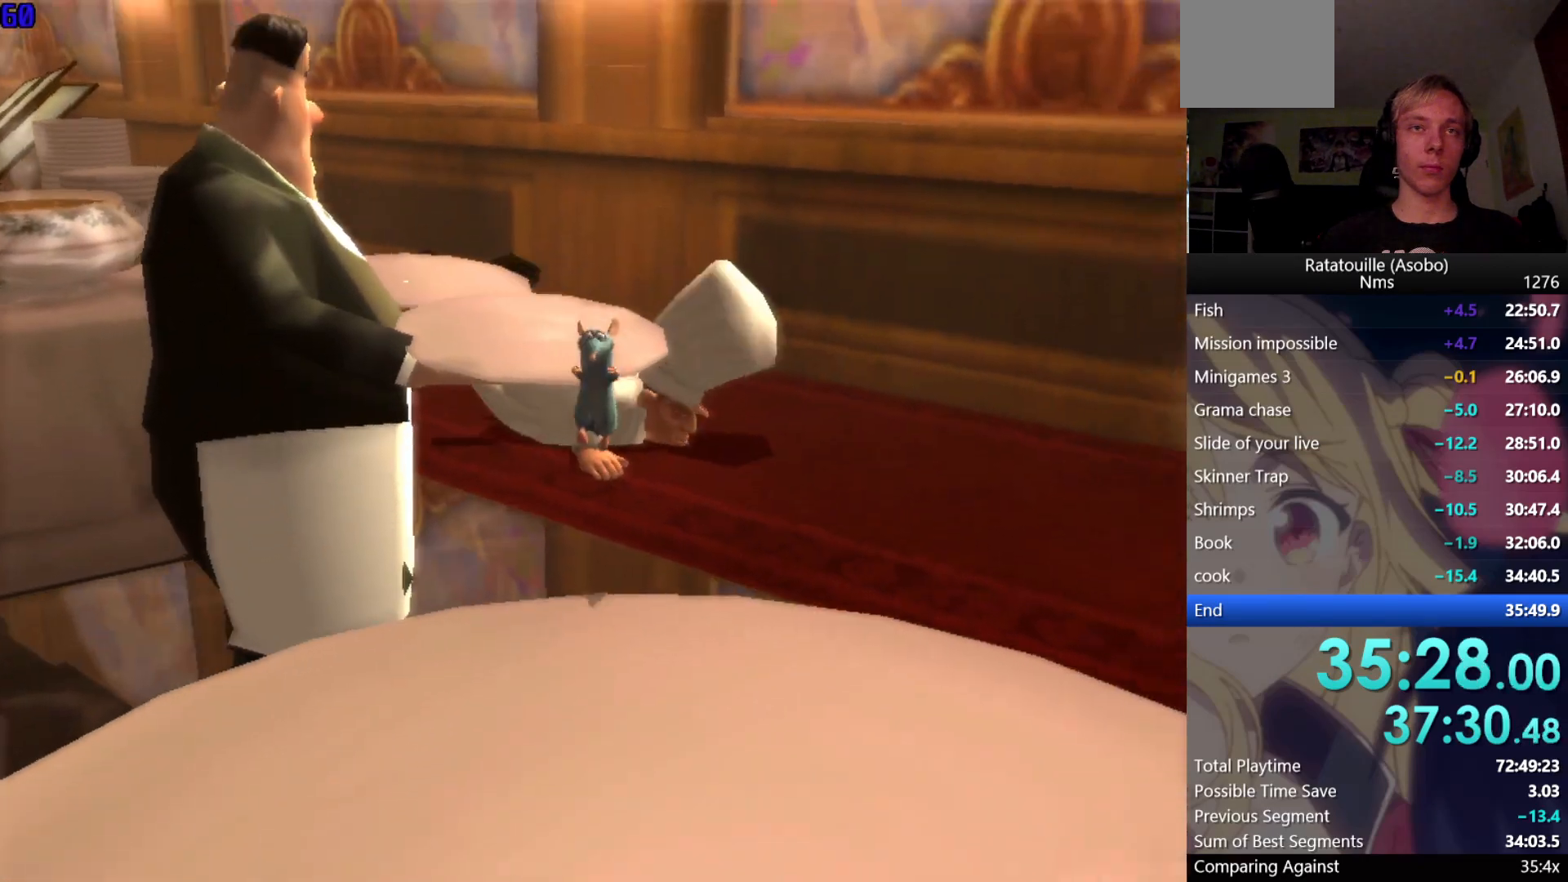
{"buttons": ["R1"], "left_stick": "down", "right_stick": "center", "events": []}
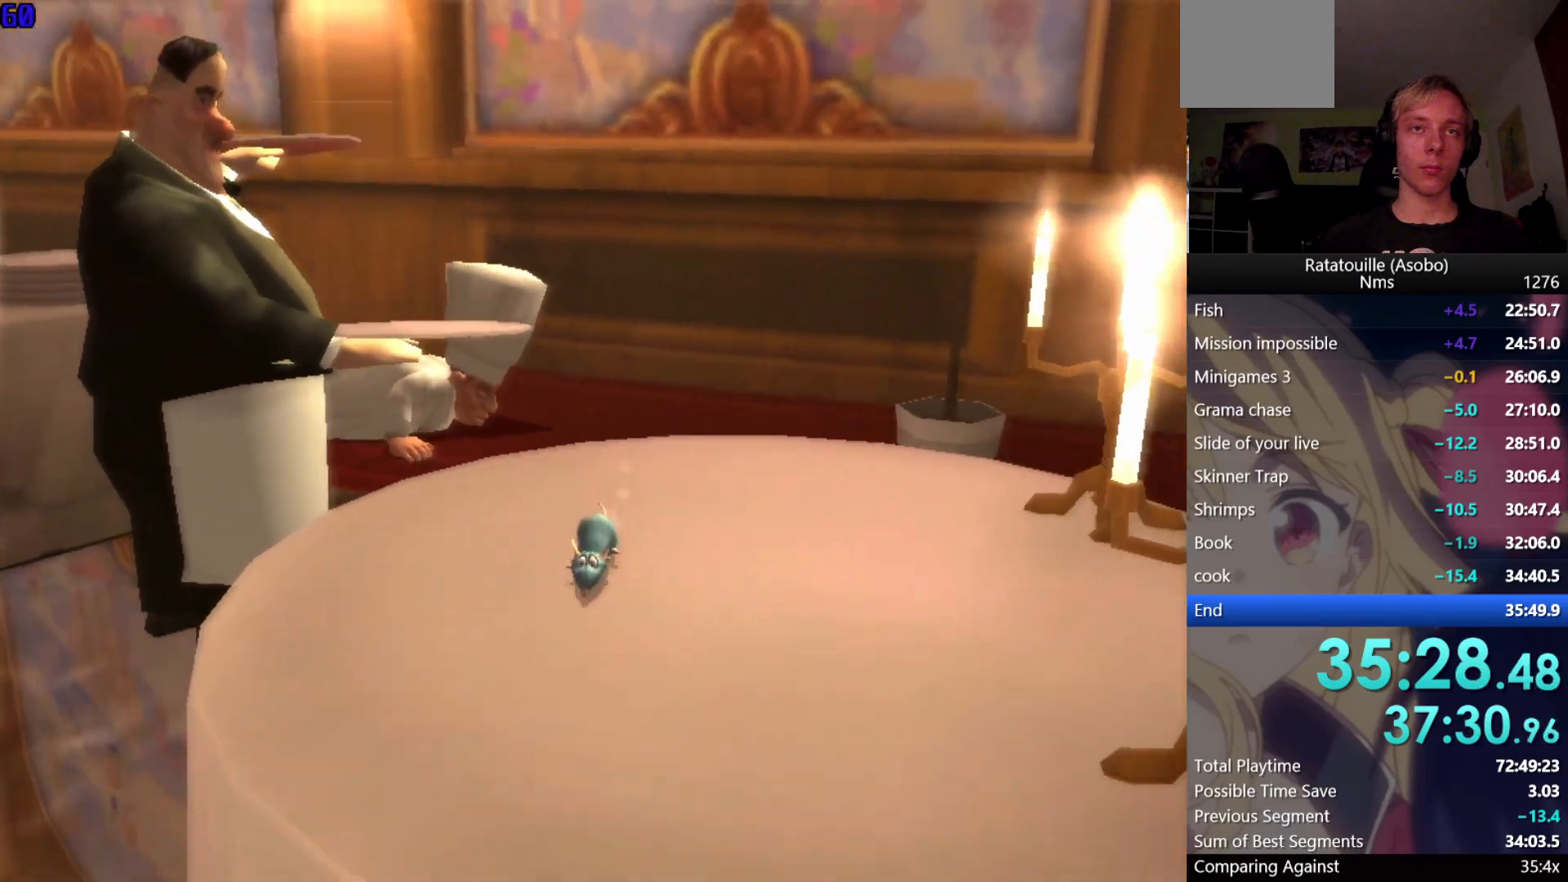
{"buttons": ["R1"], "left_stick": "down", "right_stick": "center", "events": []}
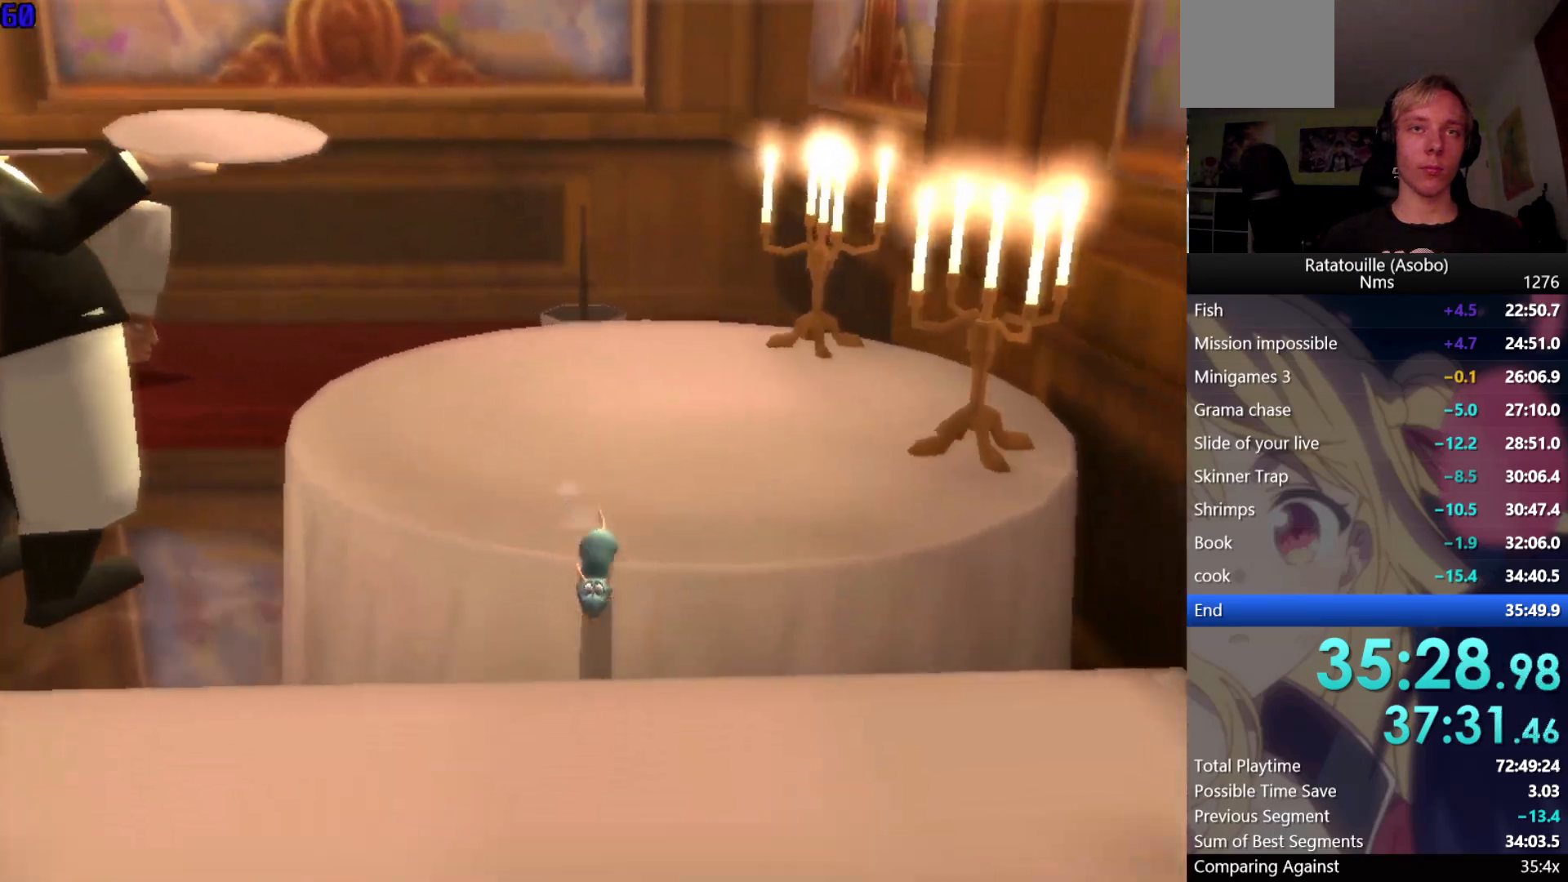
{"buttons": ["R1"], "left_stick": "down", "right_stick": "center", "events": [[83, "A", "down"], [250, "A", "up"]]}
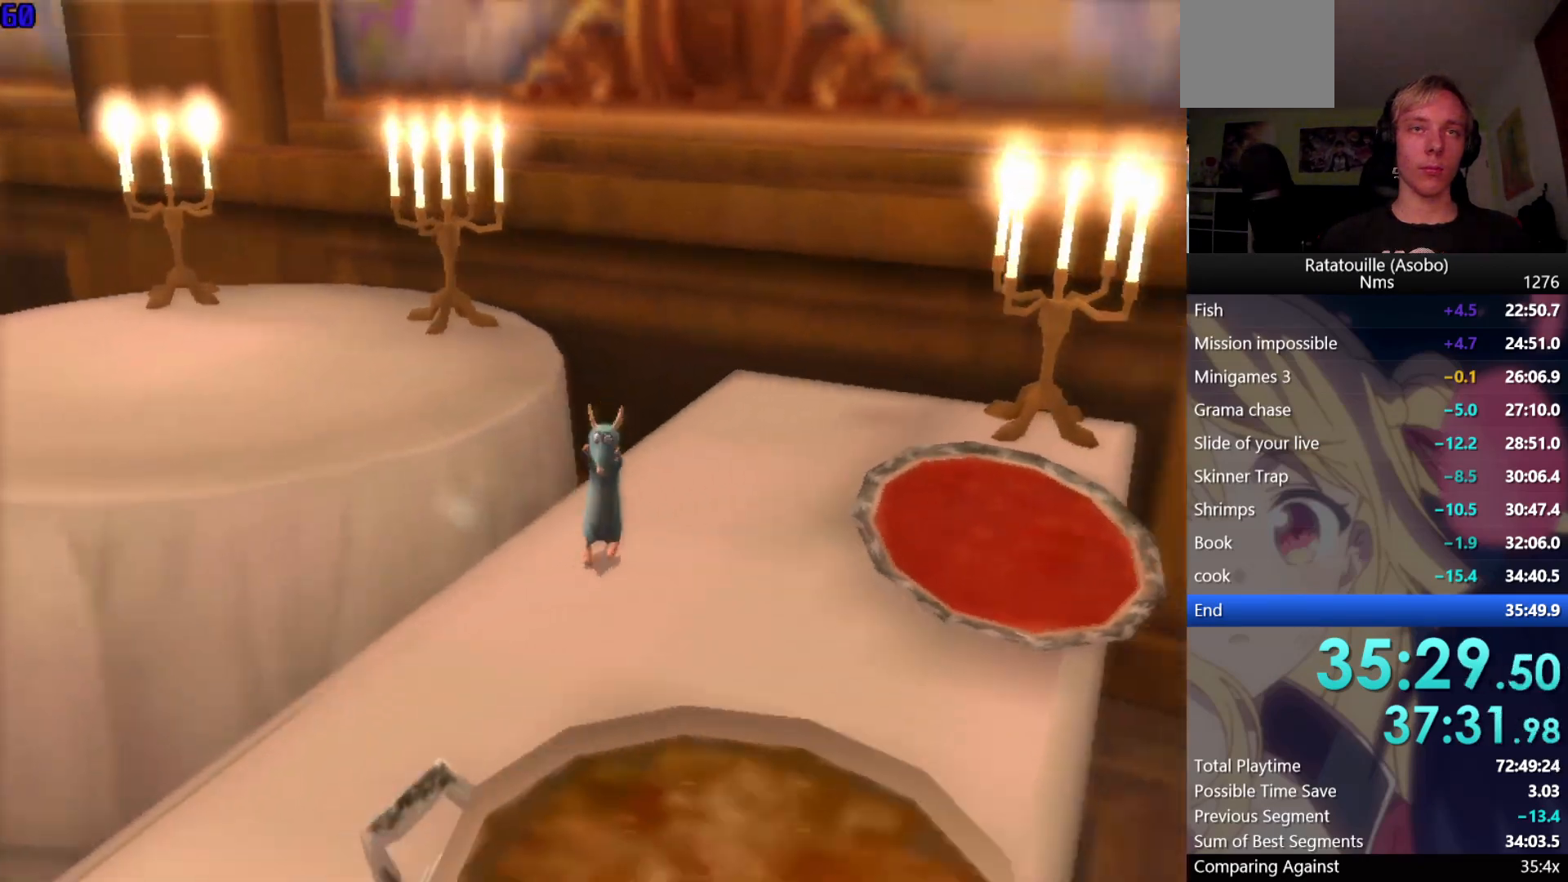
{"buttons": ["R1"], "left_stick": "down", "right_stick": "center", "events": []}
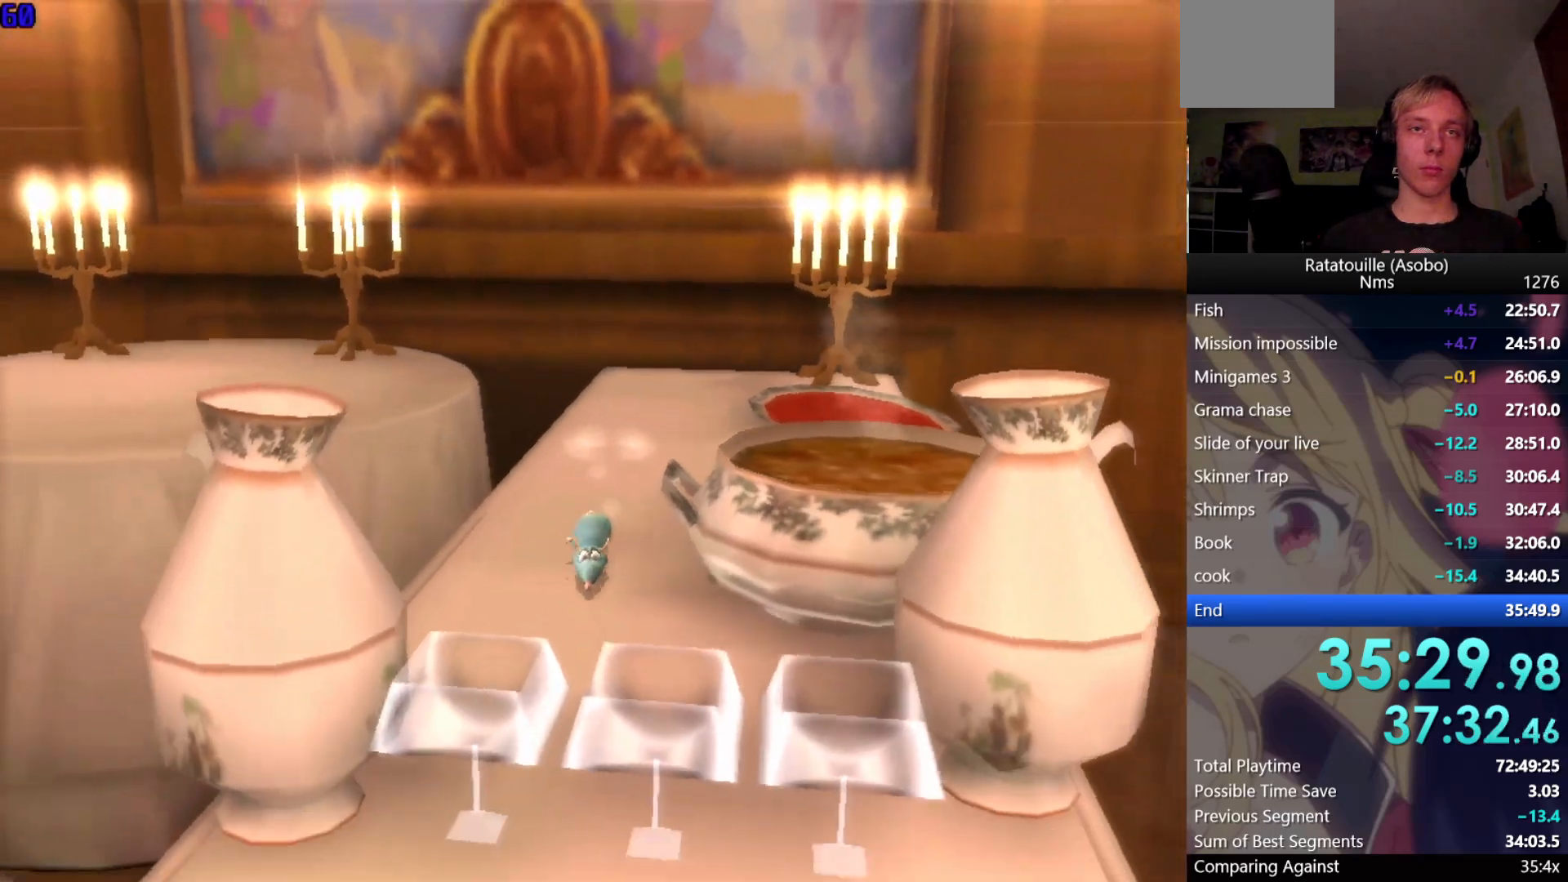
{"buttons": ["R1"], "left_stick": "down", "right_stick": "center", "events": [[267, "A", "down"], [367, "A", "up"]]}
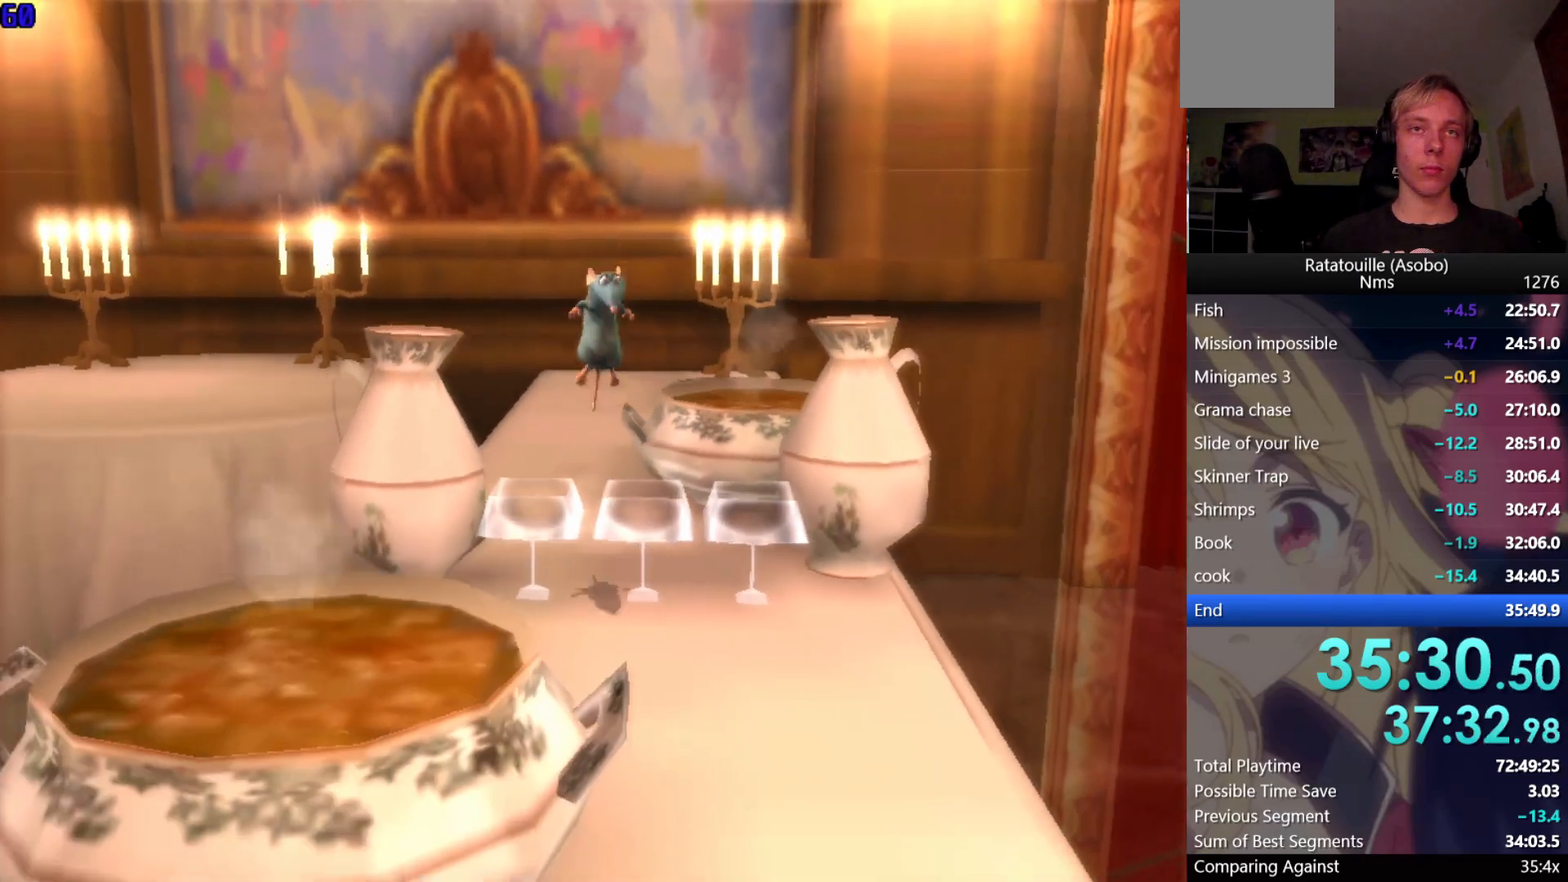
{"buttons": ["R1"], "left_stick": "down", "right_stick": "center", "events": [[300, "A", "down"], [450, "A", "up"]]}
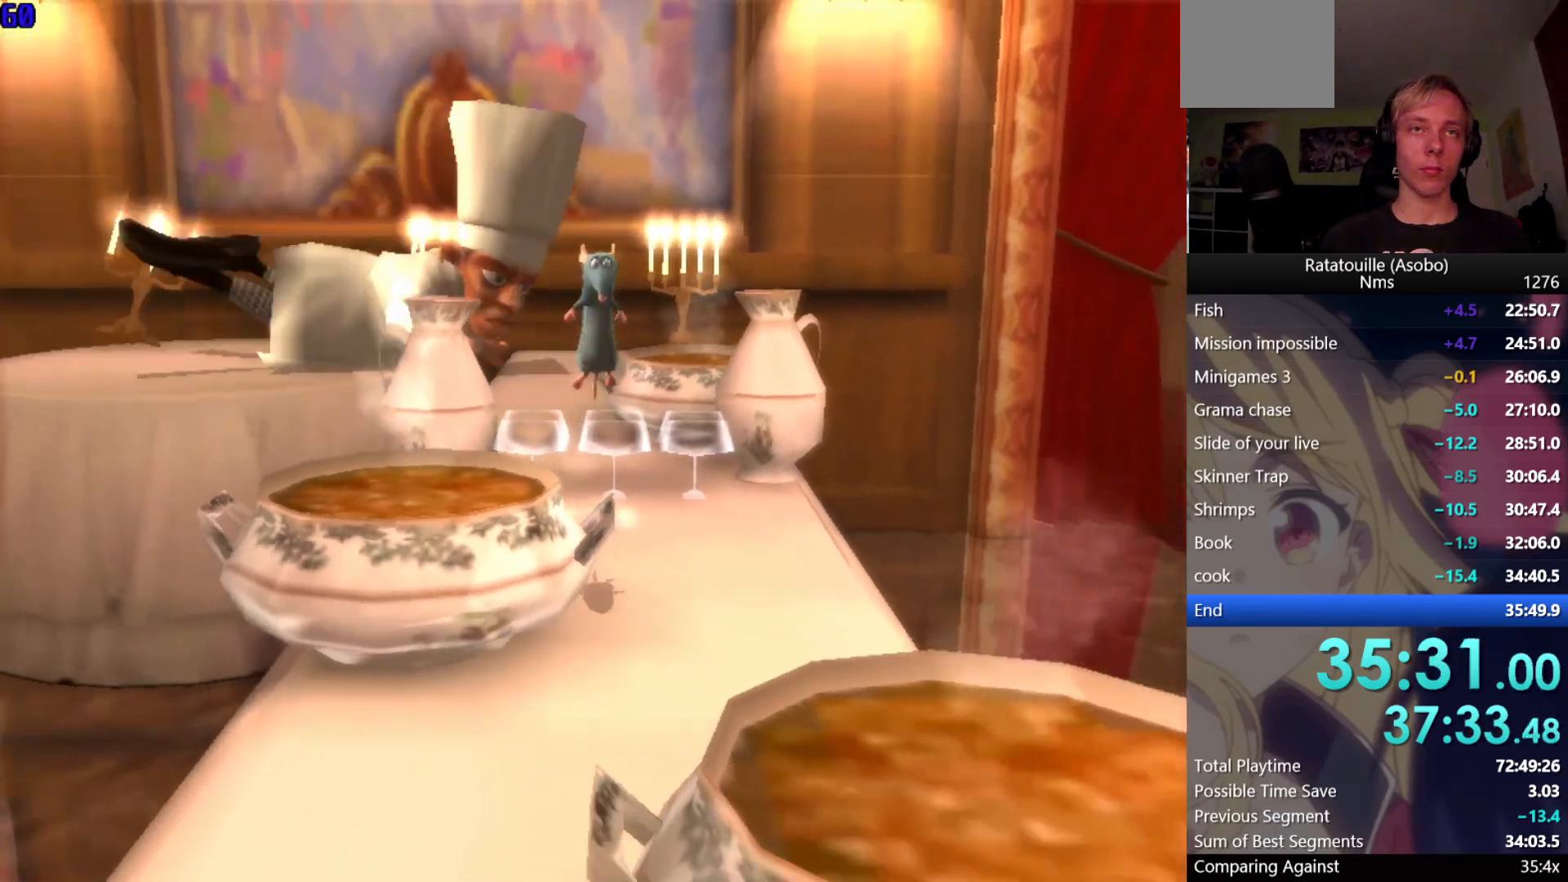
{"buttons": ["R1"], "left_stick": "down", "right_stick": "center", "events": []}
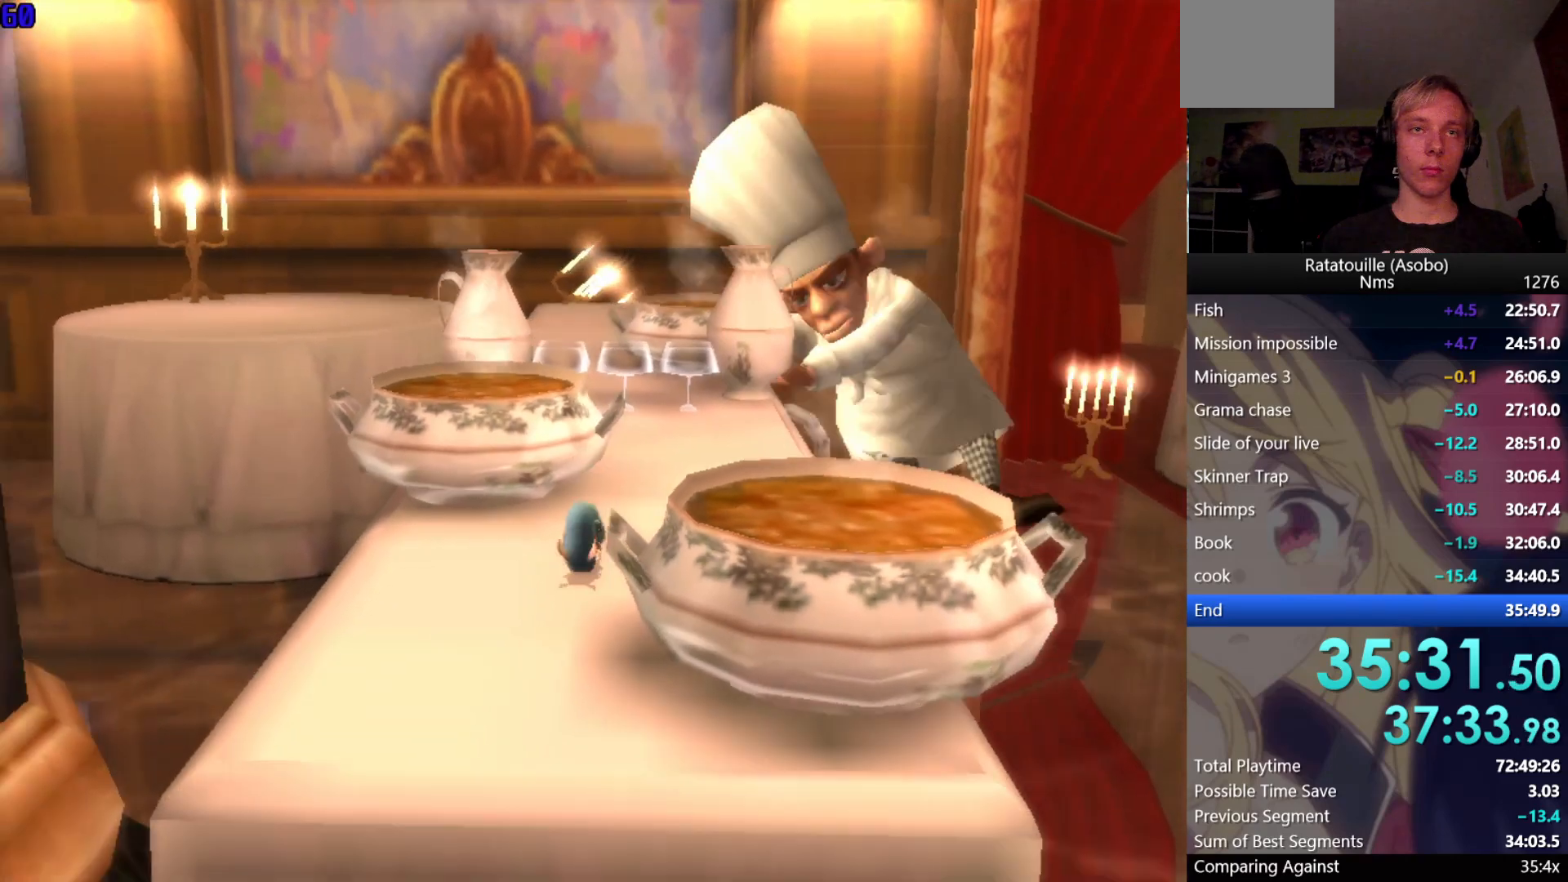
{"buttons": ["A", "R1"], "left_stick": "down", "right_stick": "center", "events": [[400, "A", "down"]]}
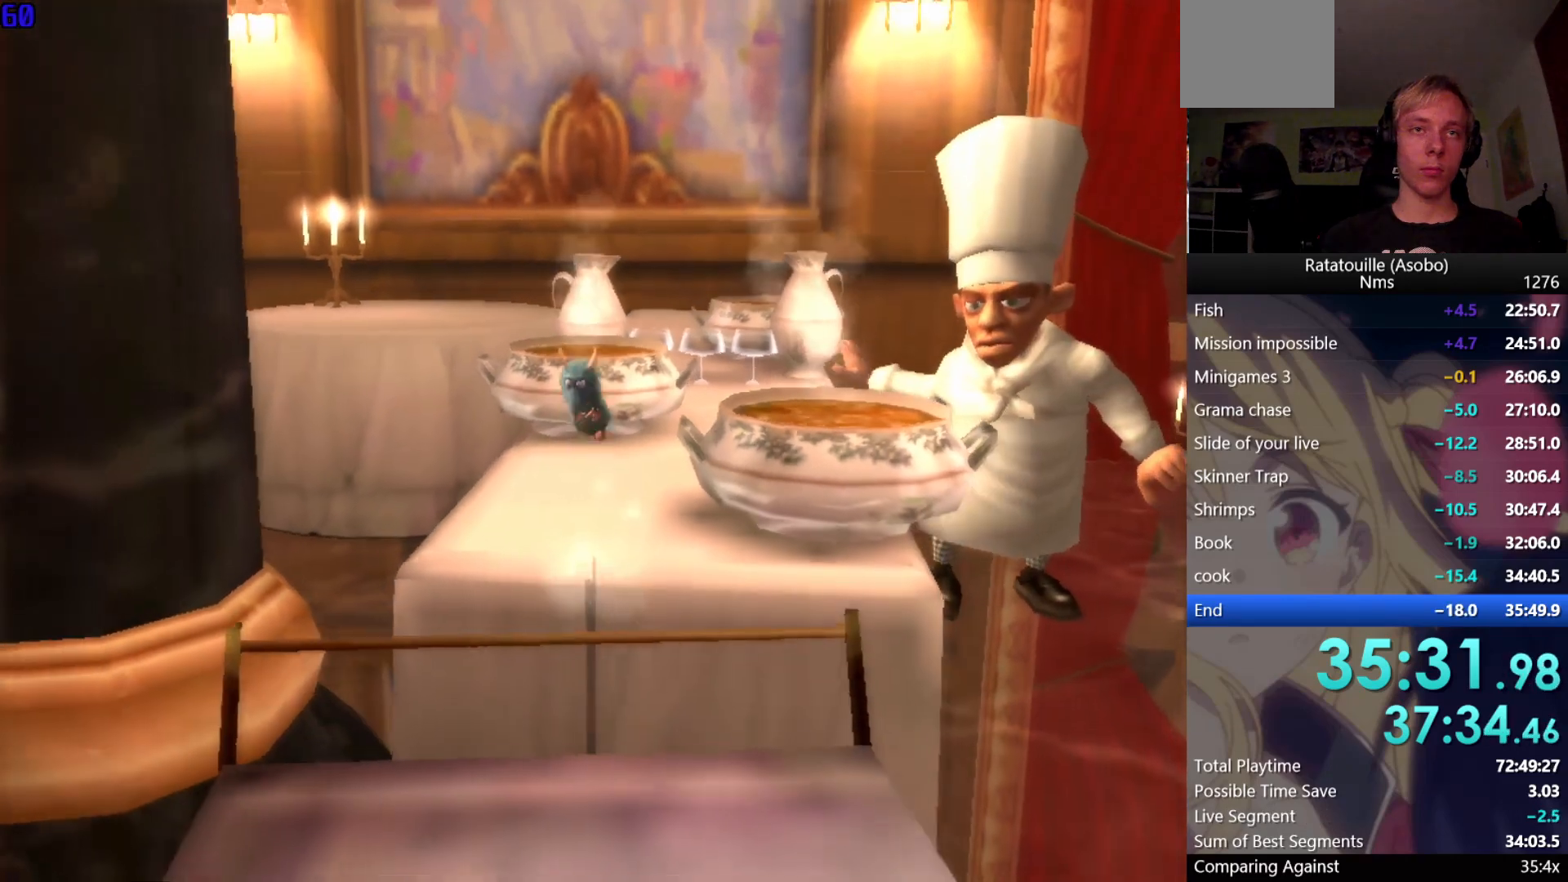
{"buttons": ["R1"], "left_stick": "down", "right_stick": "center", "events": [[17, "A", "up"], [83, "A", "down"], [150, "A", "up"], [217, "A", "down"], [300, "A", "up"]]}
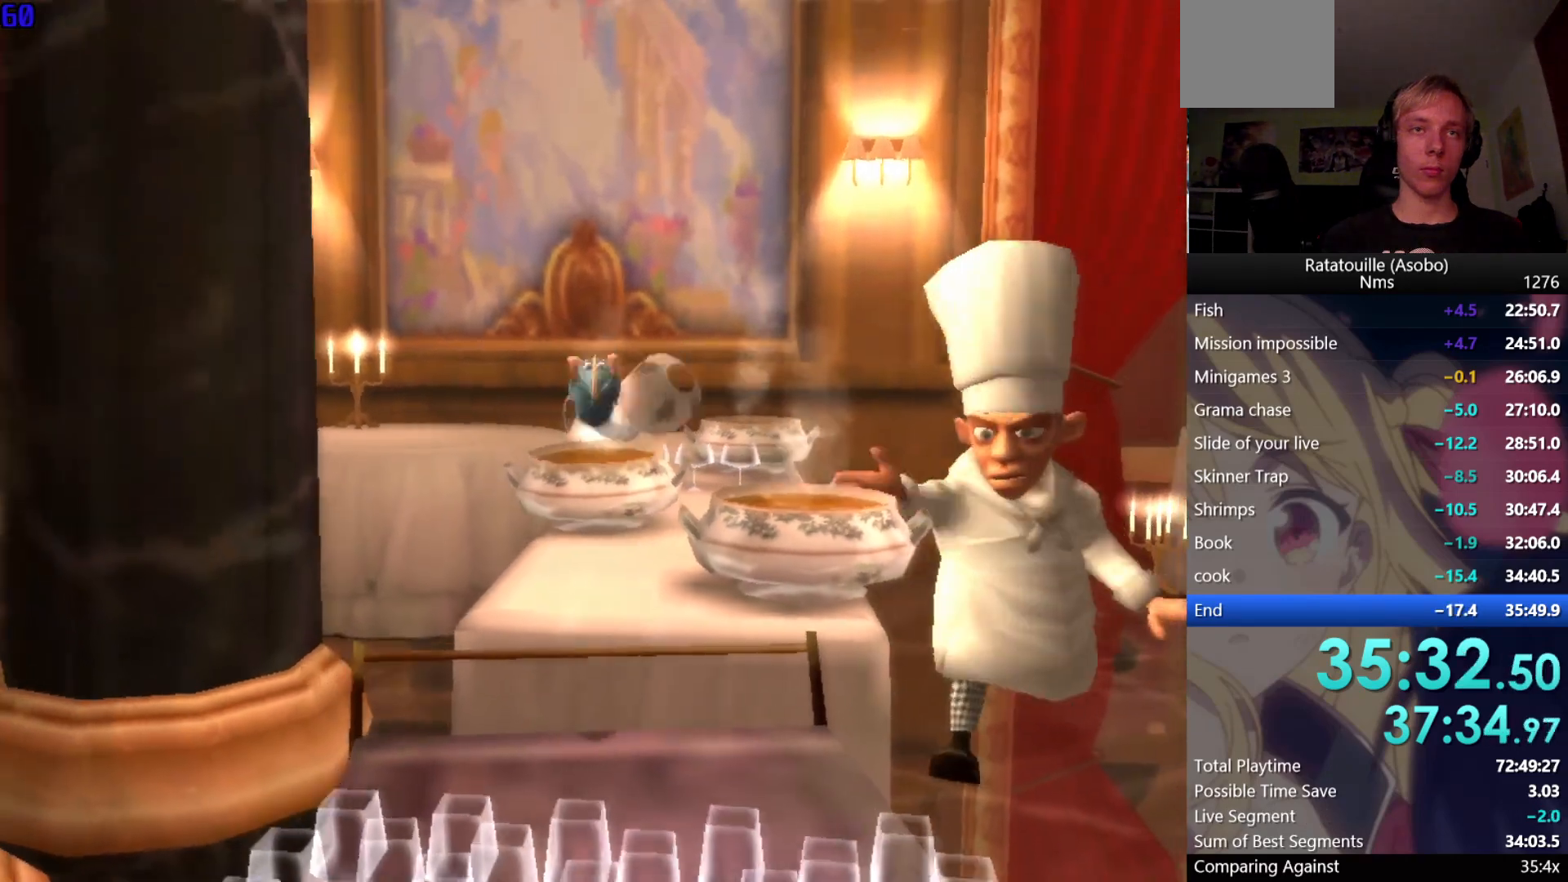
{"buttons": ["A", "R1"], "left_stick": "down", "right_stick": "center", "events": [[433, "A", "down"]]}
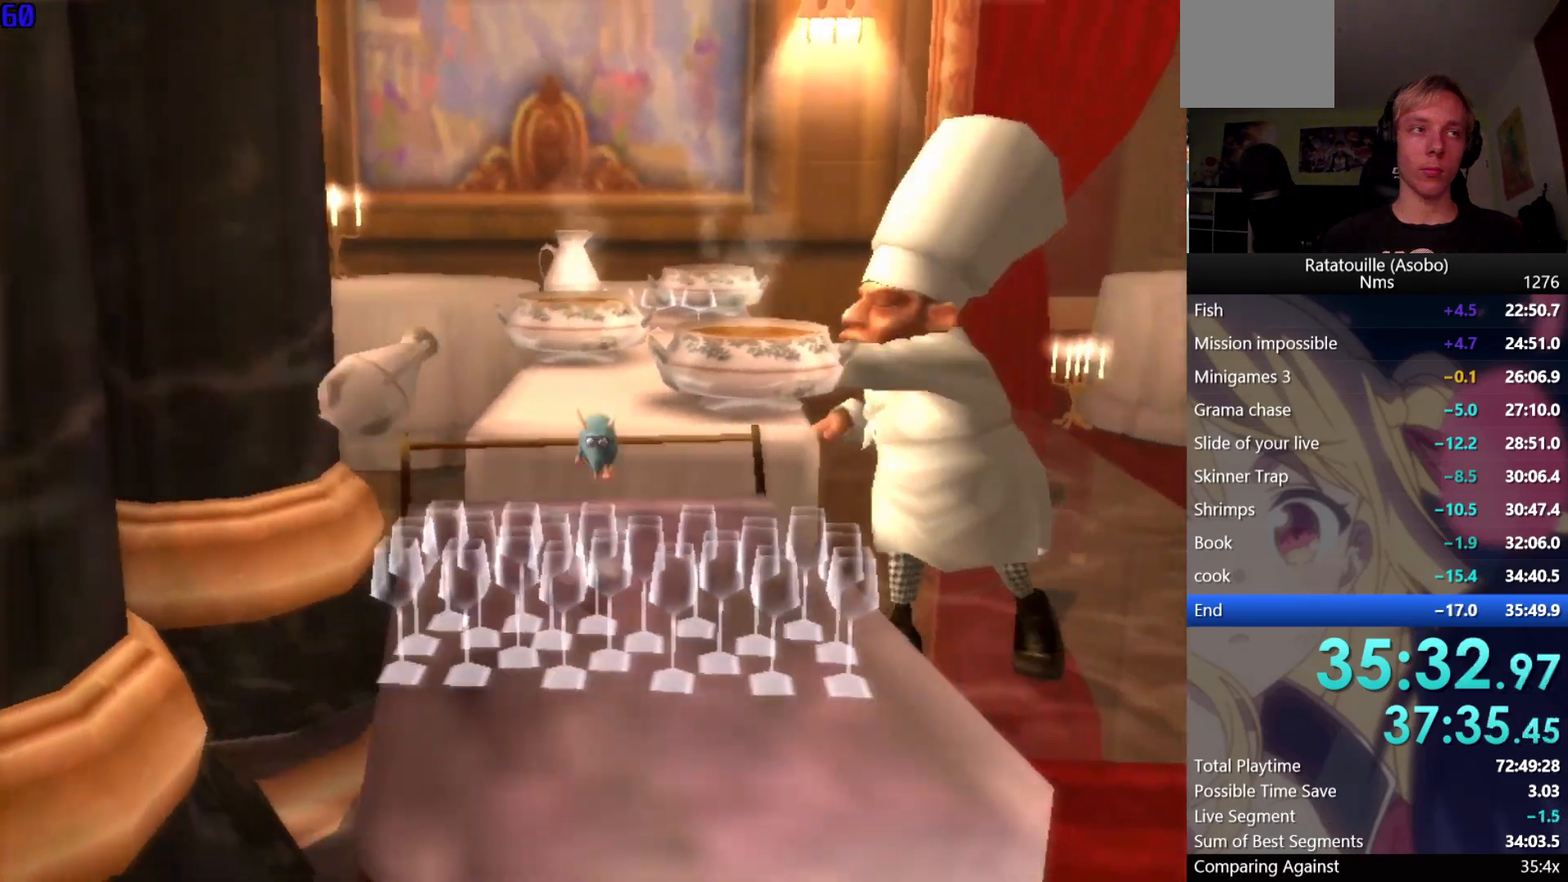
{"buttons": ["R1"], "left_stick": "down", "right_stick": "center", "events": [[100, "A", "up"]]}
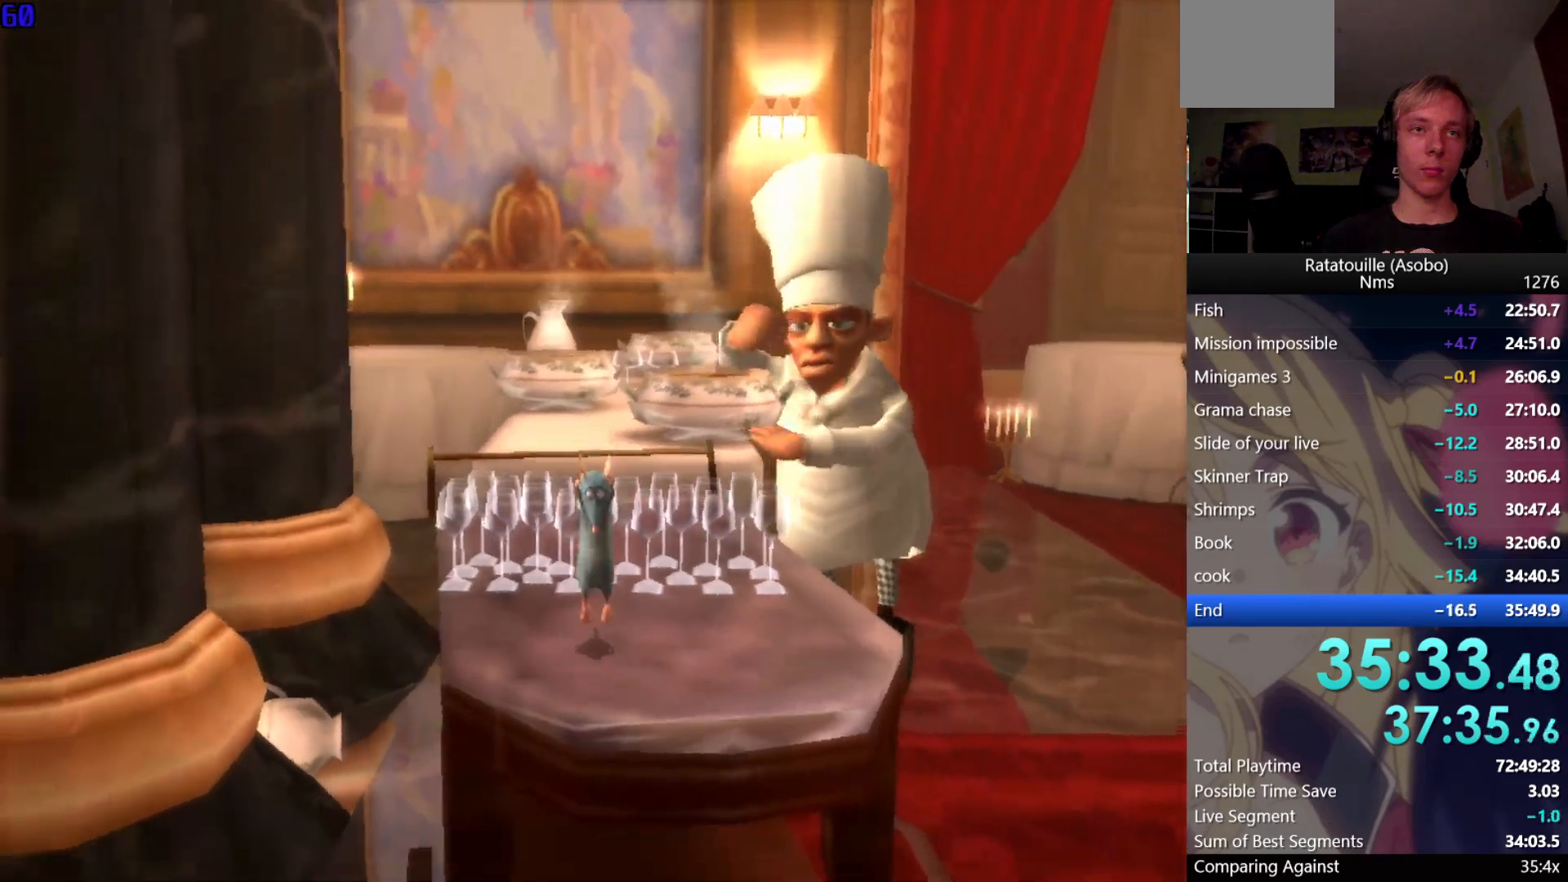
{"buttons": ["A", "R1"], "left_stick": "down", "right_stick": "center", "events": [[233, "A", "down"]]}
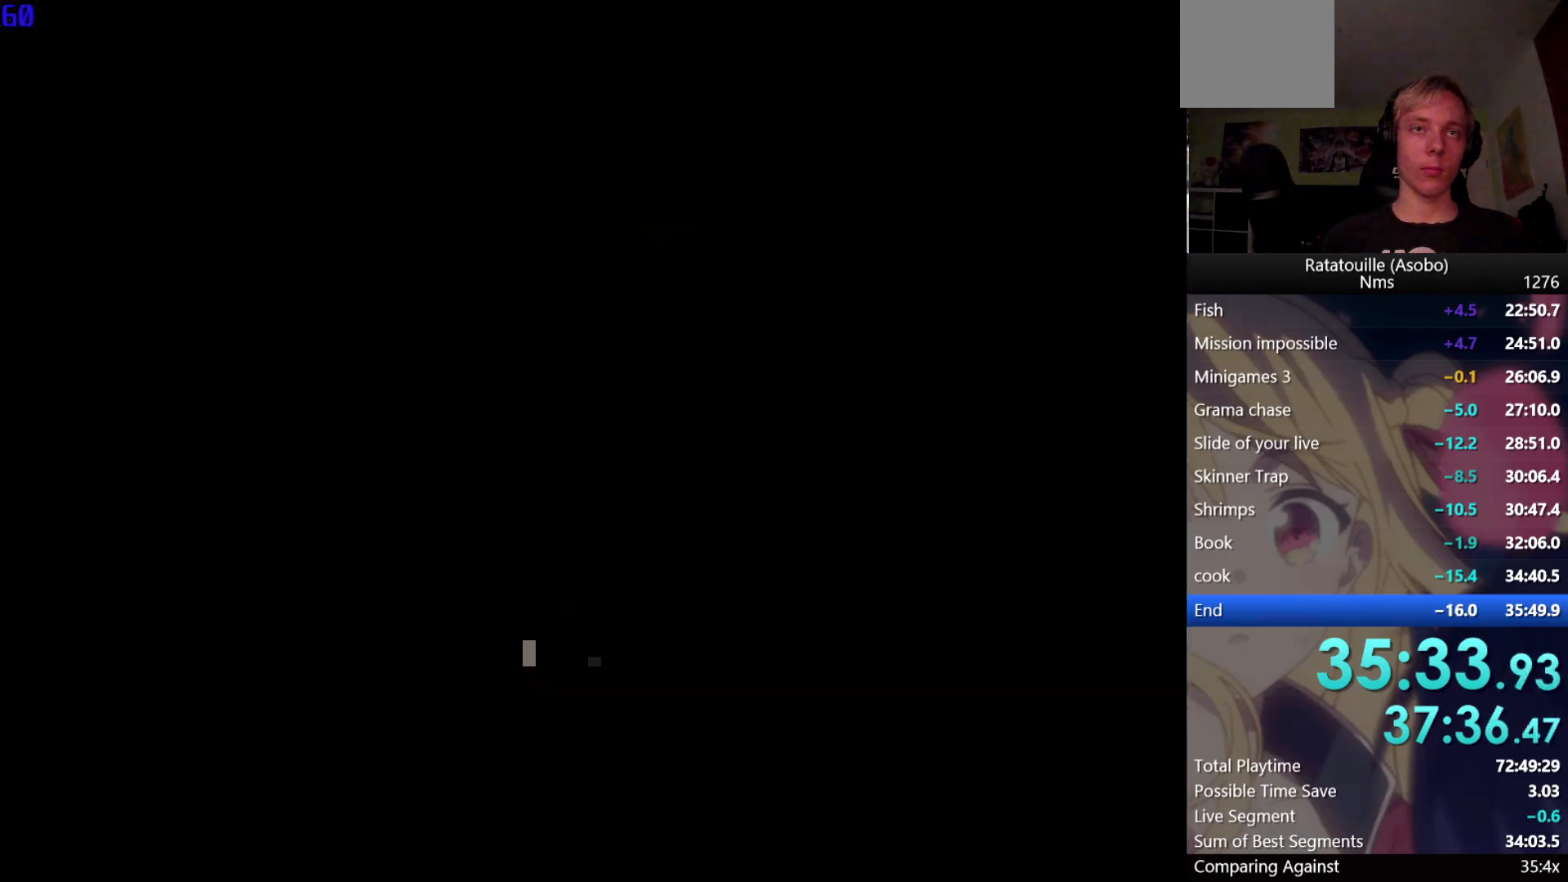
{"buttons": [], "left_stick": "center", "right_stick": "center", "events": [[117, "A", "up"], [133, "R1", "up"], [283, "left_stick", "center"]]}